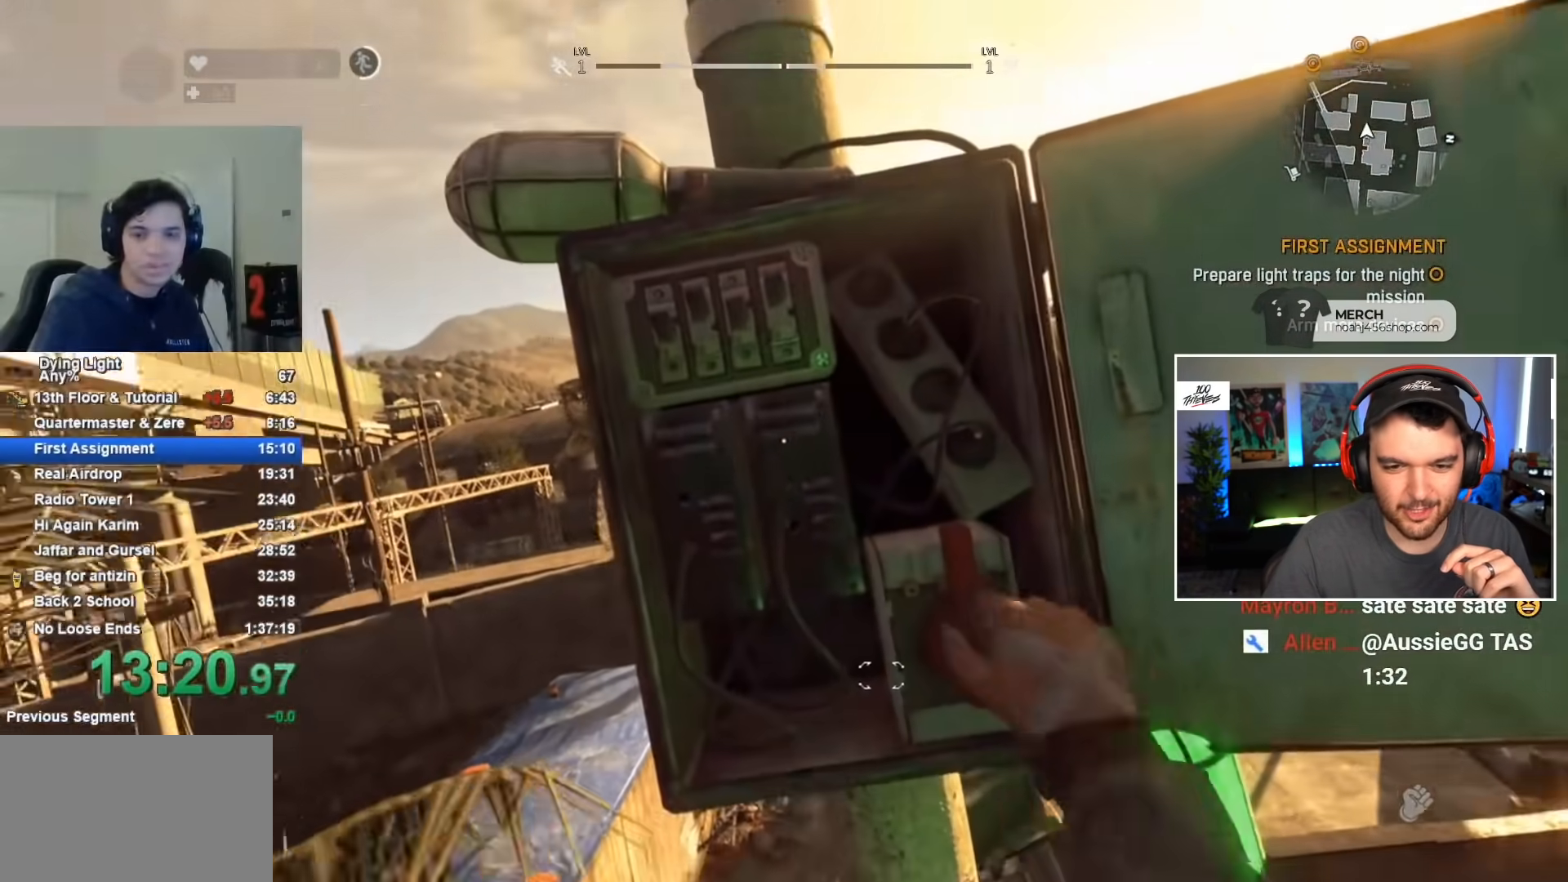
Gameplay with keyboard and mouse; each line is a JSON object with the keys and mouse buttons held at the frame after it. "events" lists presses ("down") and releases ("up") of "1", "2", "3", "4", "5", "a", "alt", "c", "caps_lock", "ctrl", "d", "e", "f", "g", "q", "r", "s", "shift", "space", "t", "tab", "v", "w", "x", "z", "mouse_left", "mouse_wheel" and "mouse_right" between this image and that frame as [ms after this image, input, new state], when the widget could be followed in between. "mouse_left", "mouse_wheel", "mouse_right" = the "left", "wheel", "right" buttons of the "mouse" list. No other keys are recorded. "wheel" means that the mouse wheel is clicked or scrolled. Not read: mouse_move.
{"keys": [], "mouse": [], "events": [[33, "caps_lock", "up"], [100, "caps_lock", "down"], [200, "caps_lock", "up"]]}
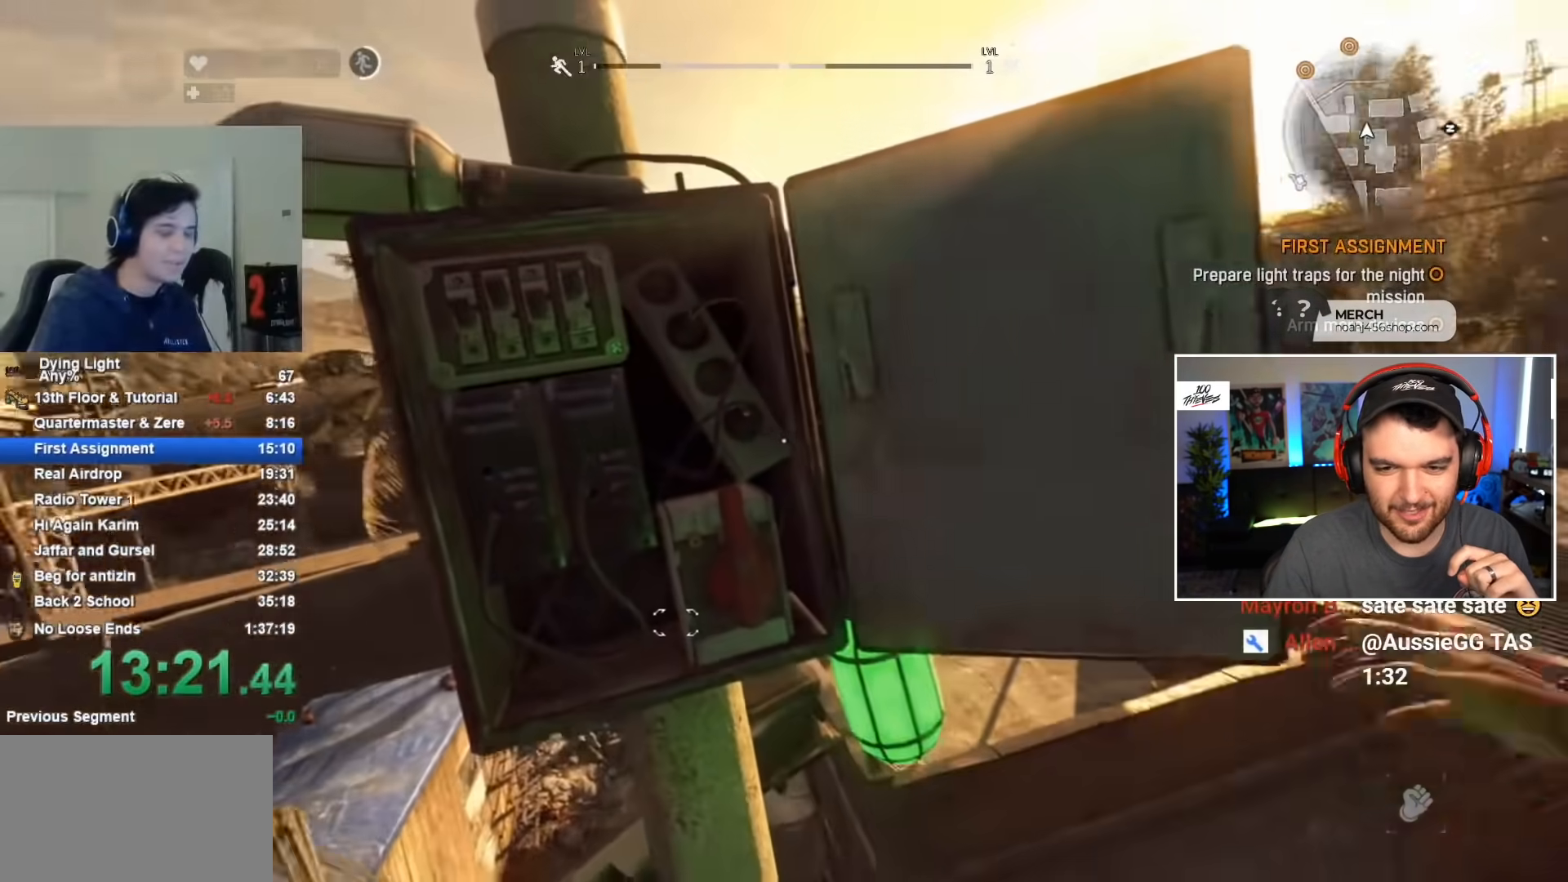
{"keys": ["d", "shift", "w"], "mouse": [], "events": [[183, "d", "down"], [183, "shift", "down"], [183, "w", "down"]]}
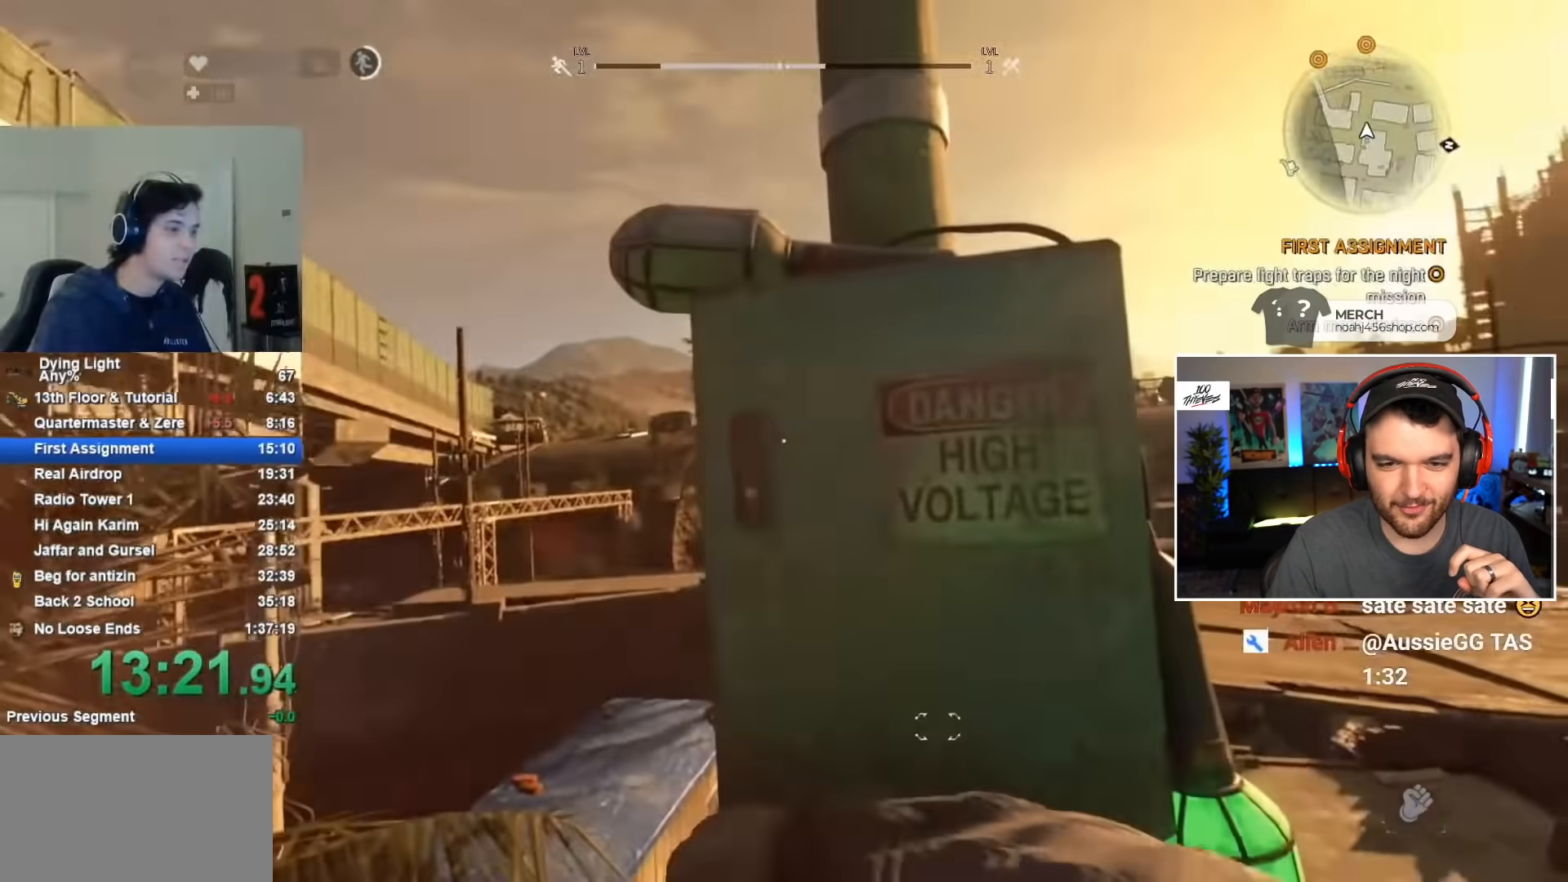
{"keys": ["d", "shift", "w"], "mouse": [], "events": []}
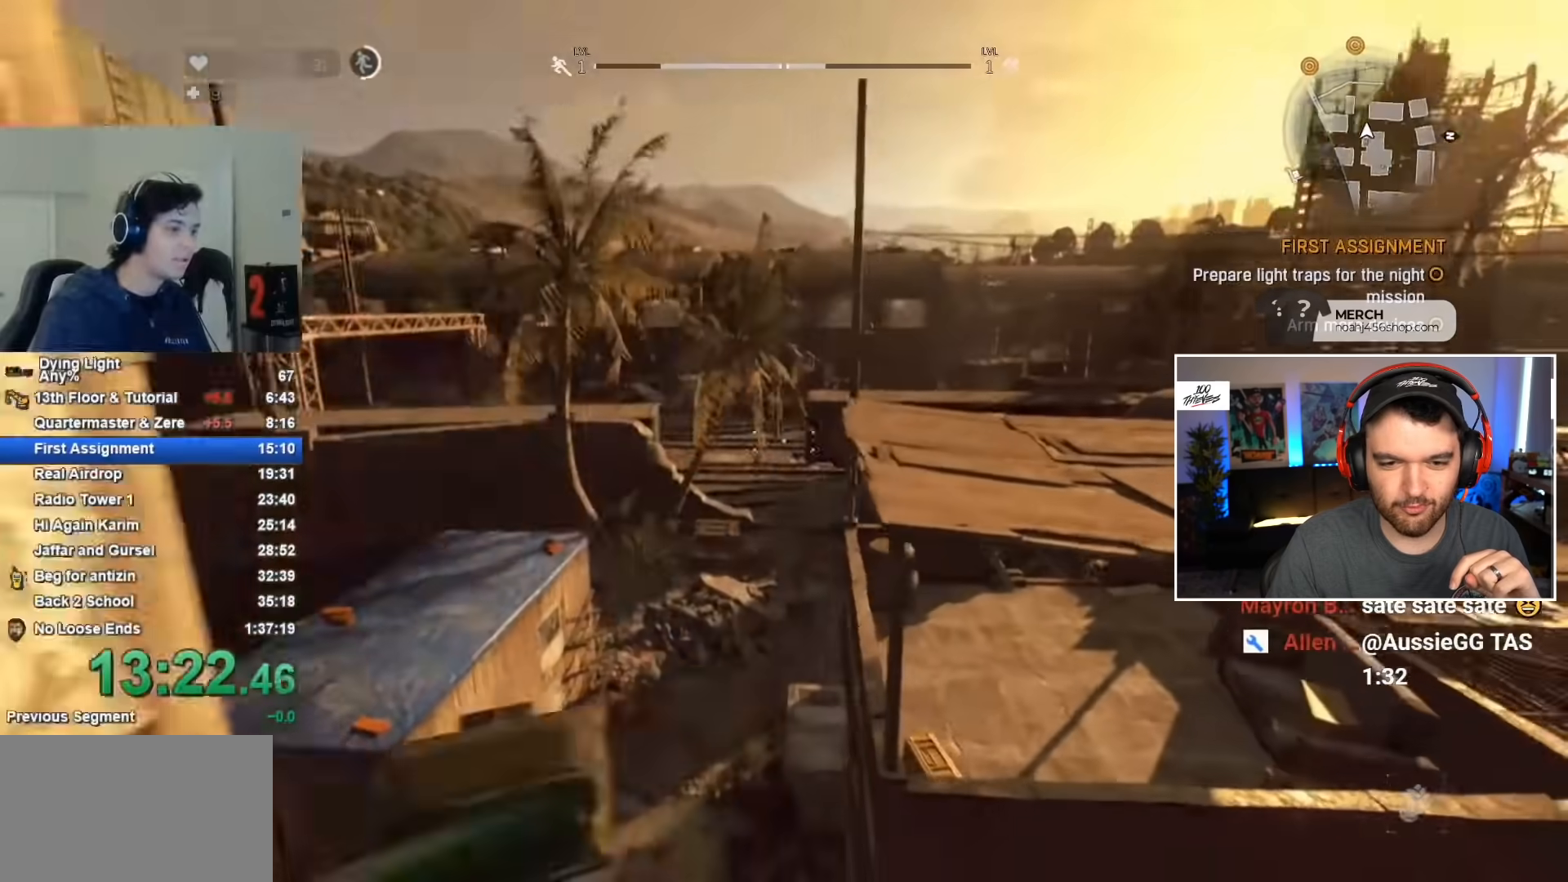
{"keys": ["shift", "w"], "mouse": [], "events": [[67, "a", "down"], [67, "d", "up"], [300, "a", "up"], [300, "mouse_wheel", "down"], [400, "mouse_wheel", "up"]]}
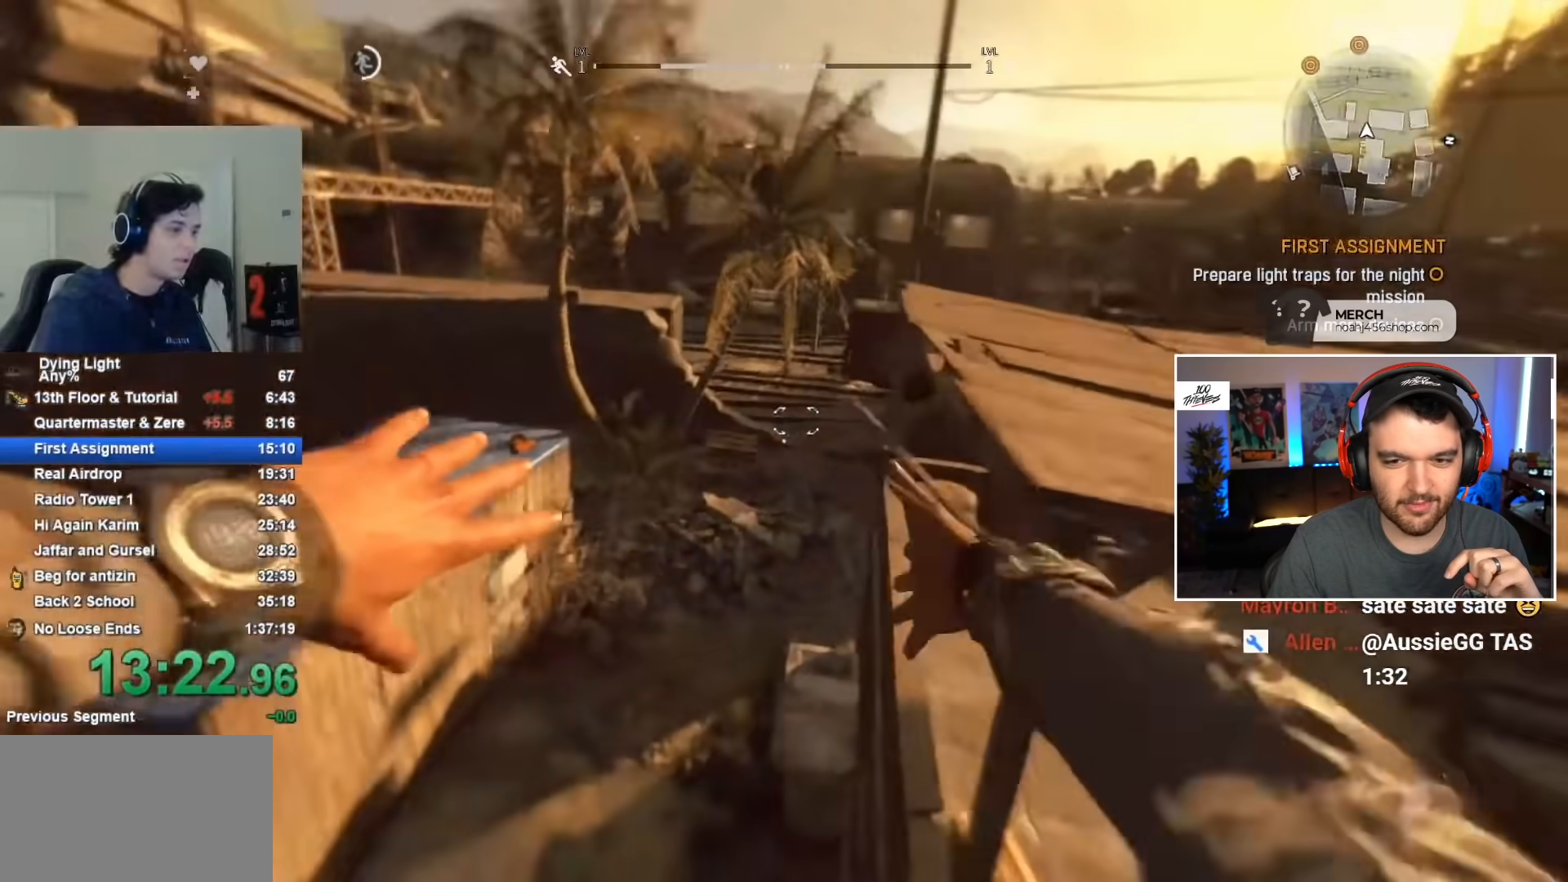
{"keys": ["shift", "w"], "mouse": [], "events": [[33, "a", "down"], [217, "a", "up"]]}
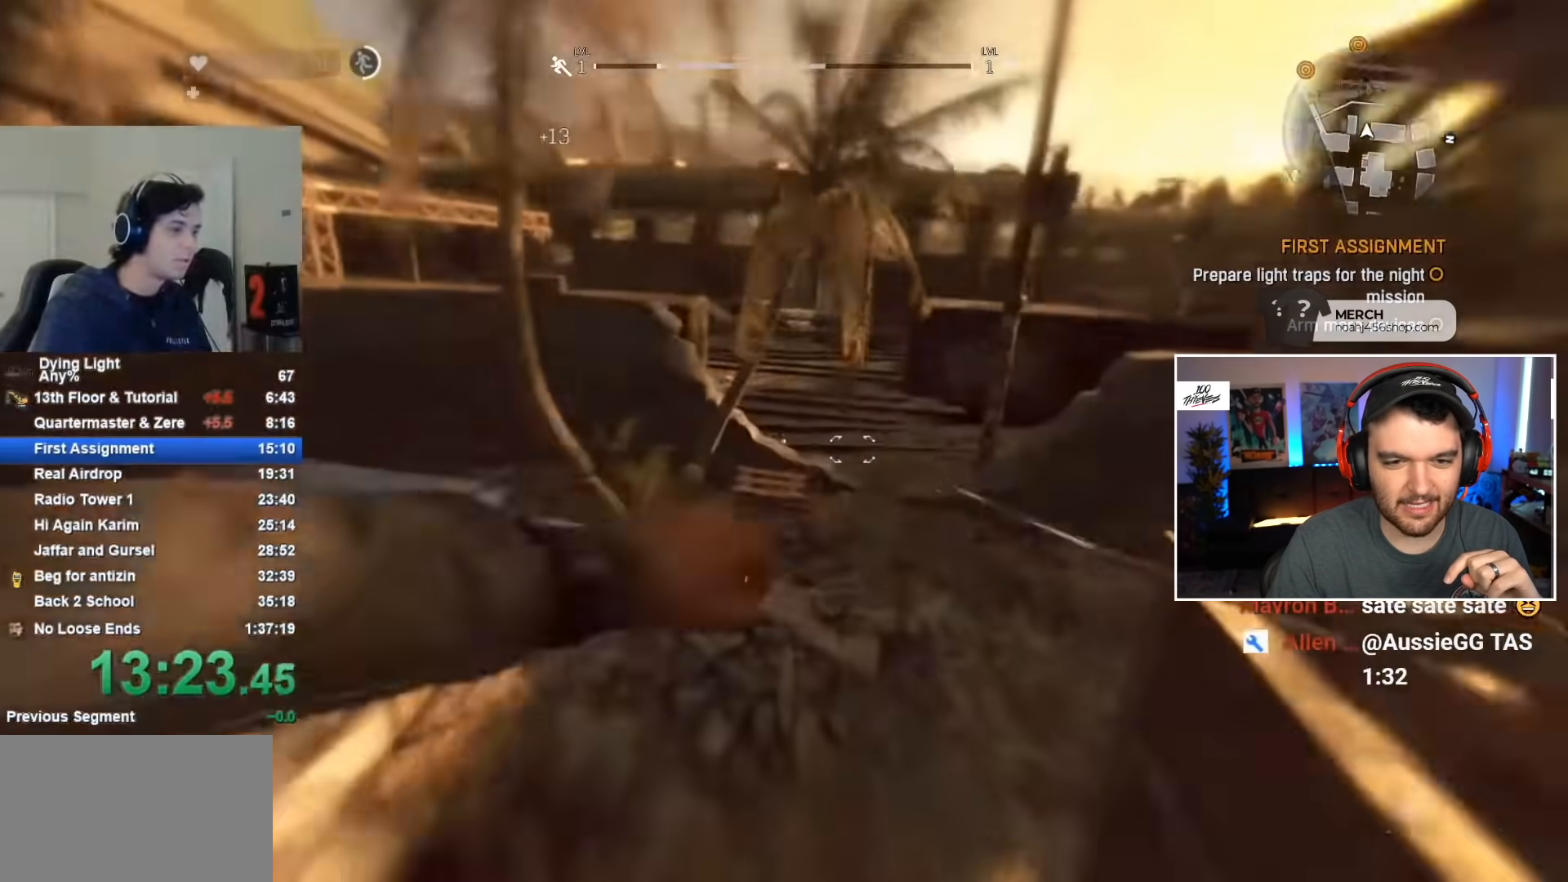
{"keys": ["shift", "w"], "mouse": [], "events": []}
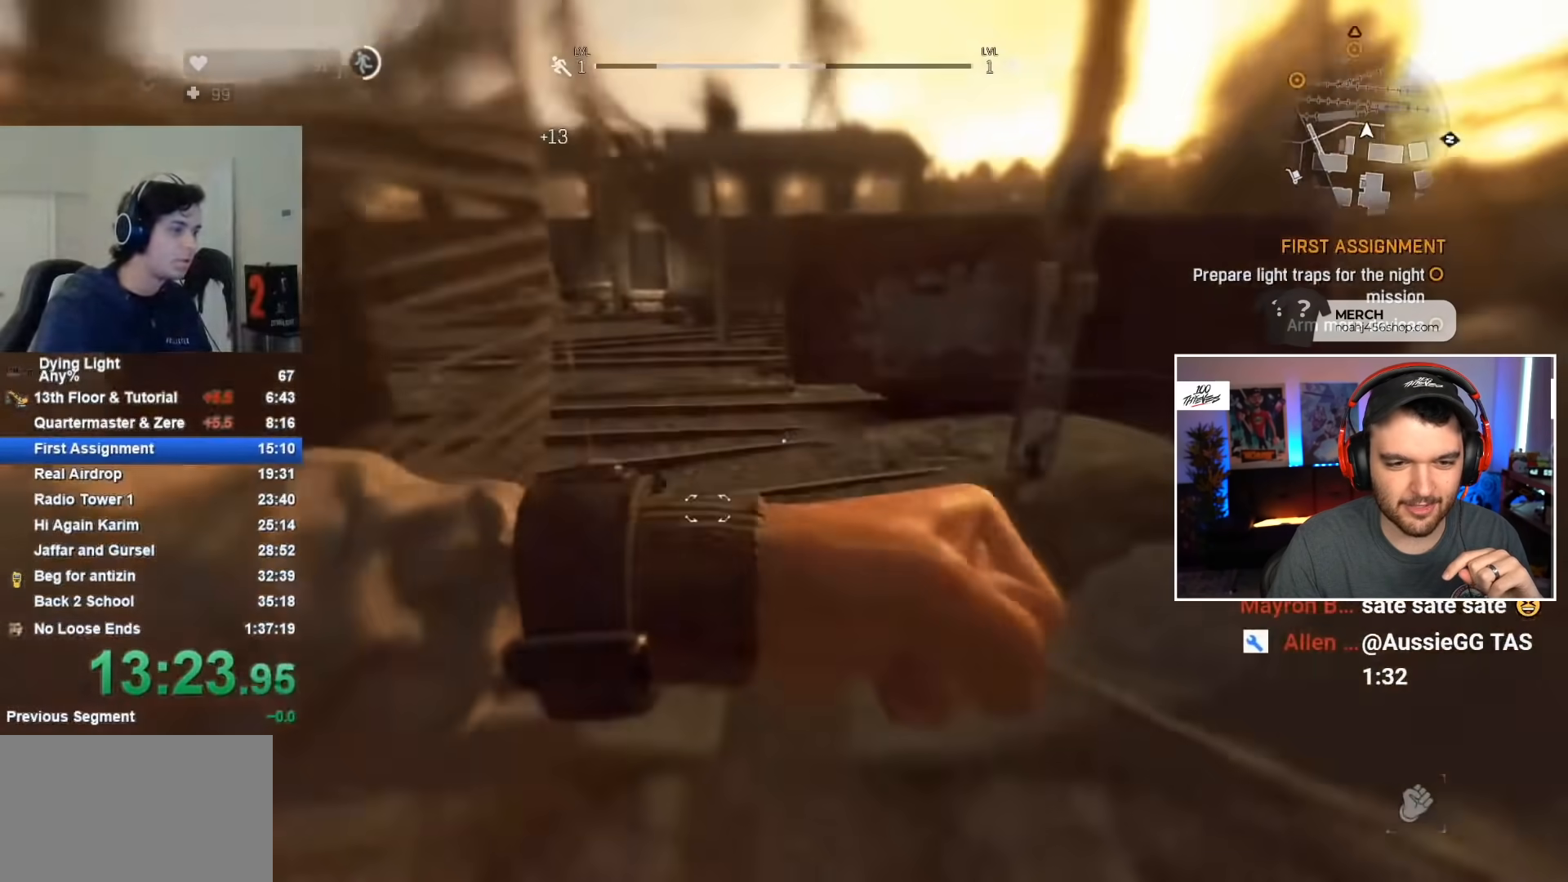
{"keys": ["shift", "w"], "mouse": [], "events": [[83, "a", "down"], [217, "a", "up"]]}
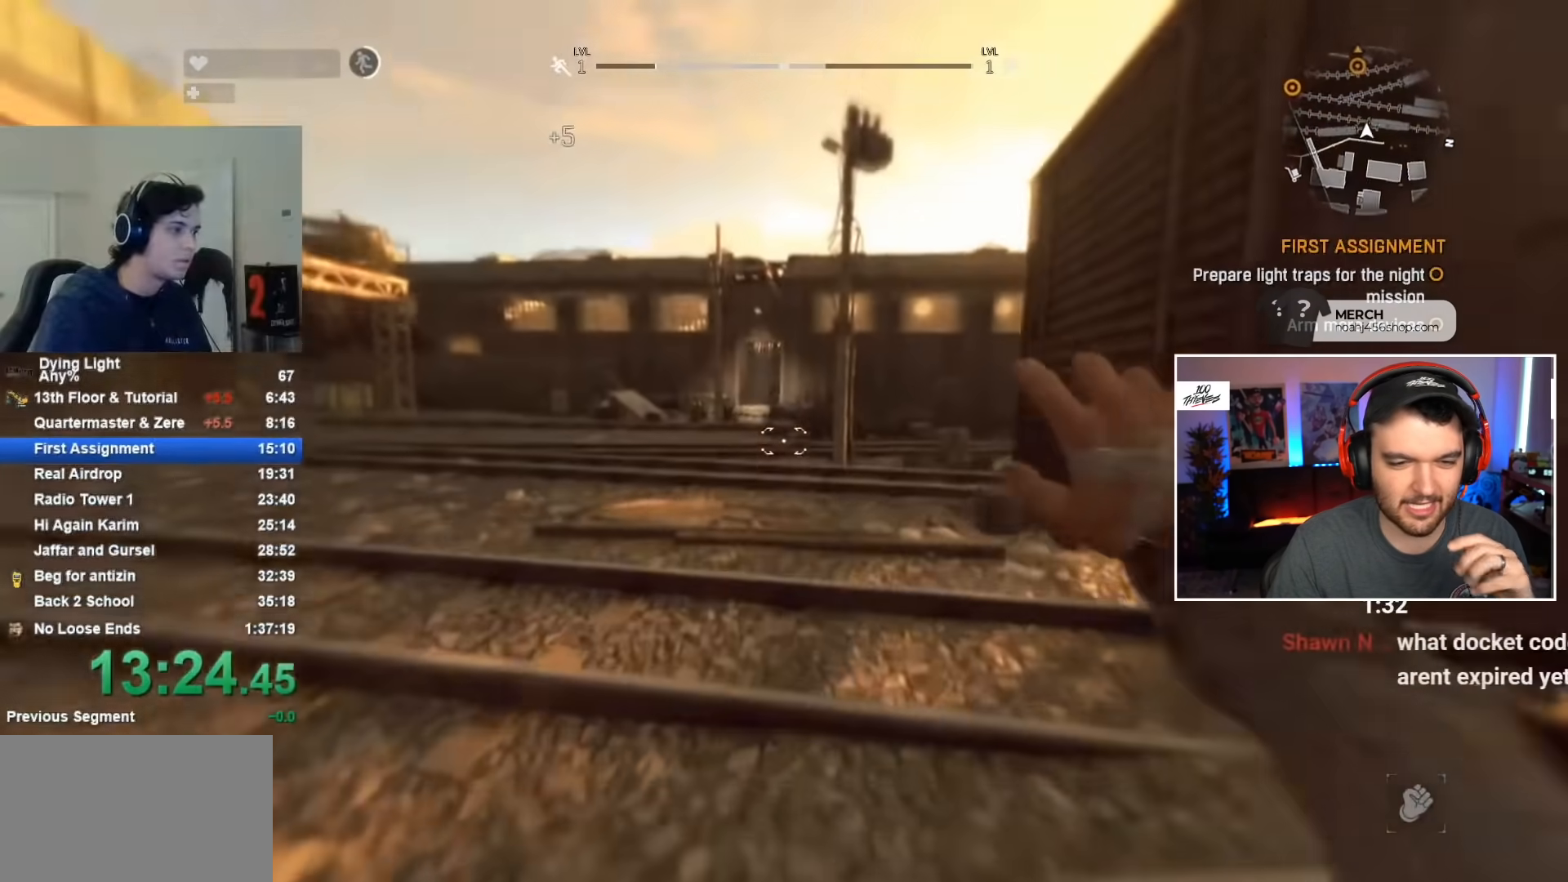
{"keys": ["shift", "w"], "mouse": [], "events": []}
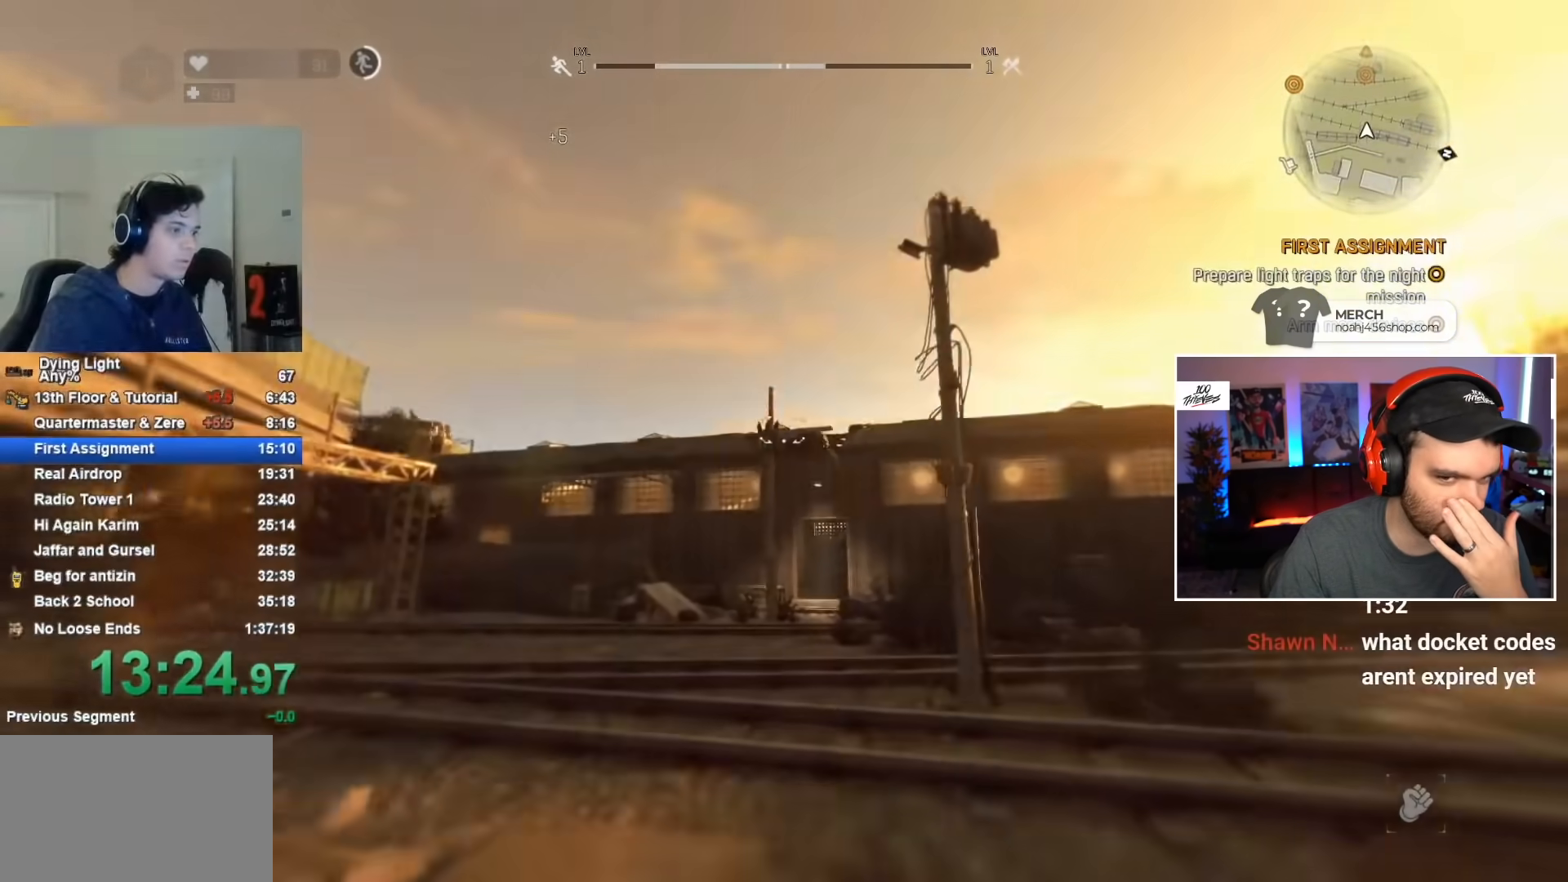
{"keys": ["shift", "w"], "mouse": [], "events": [[50, "mouse_wheel", "down"], [150, "mouse_wheel", "up"]]}
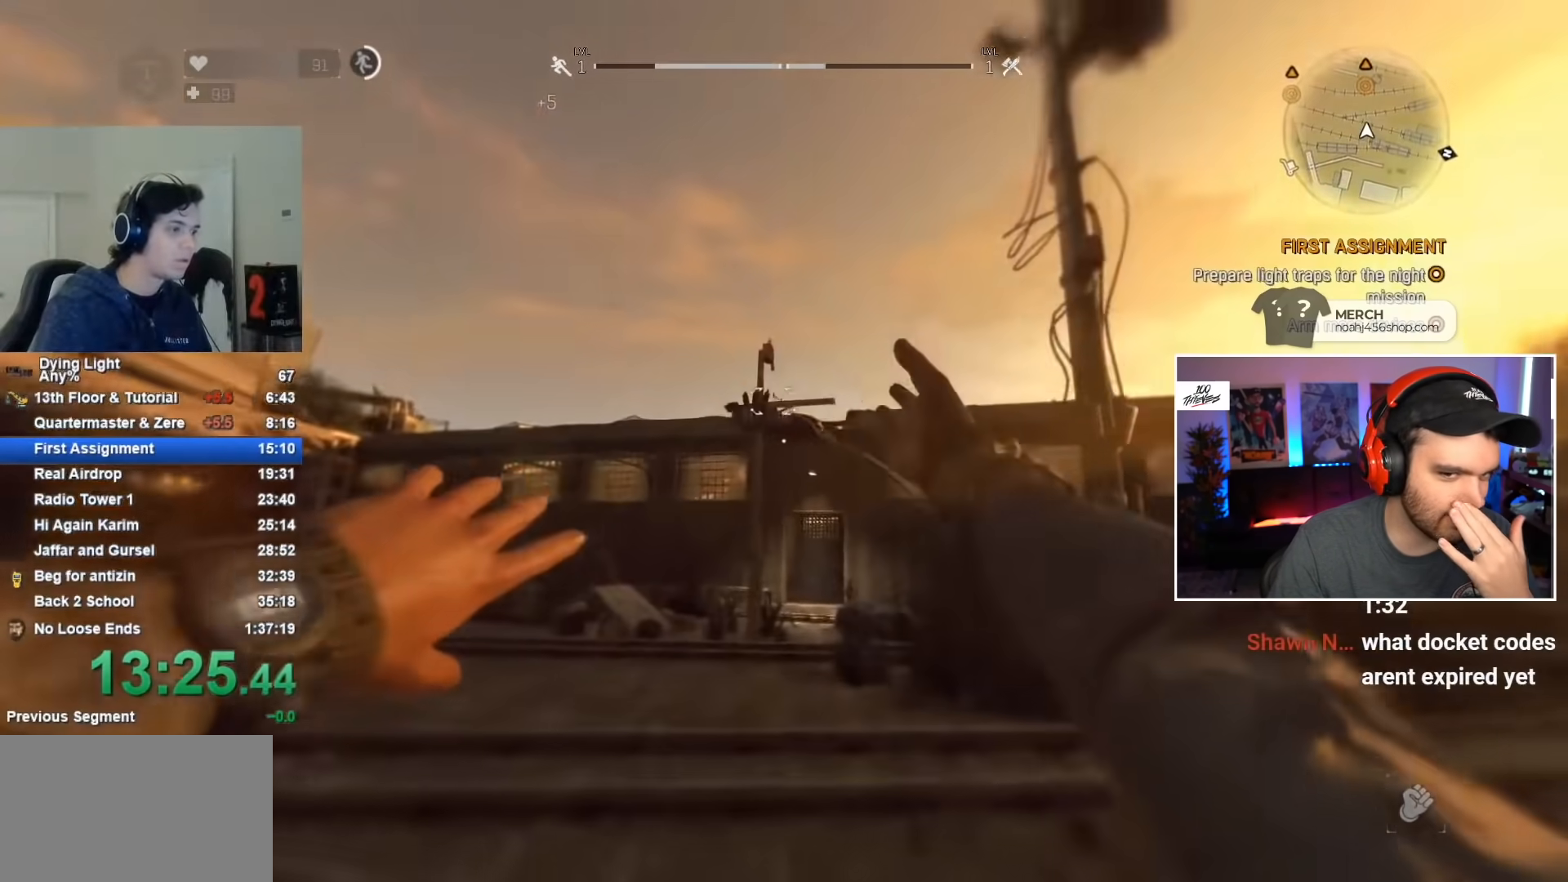
{"keys": ["shift", "w"], "mouse": [], "events": []}
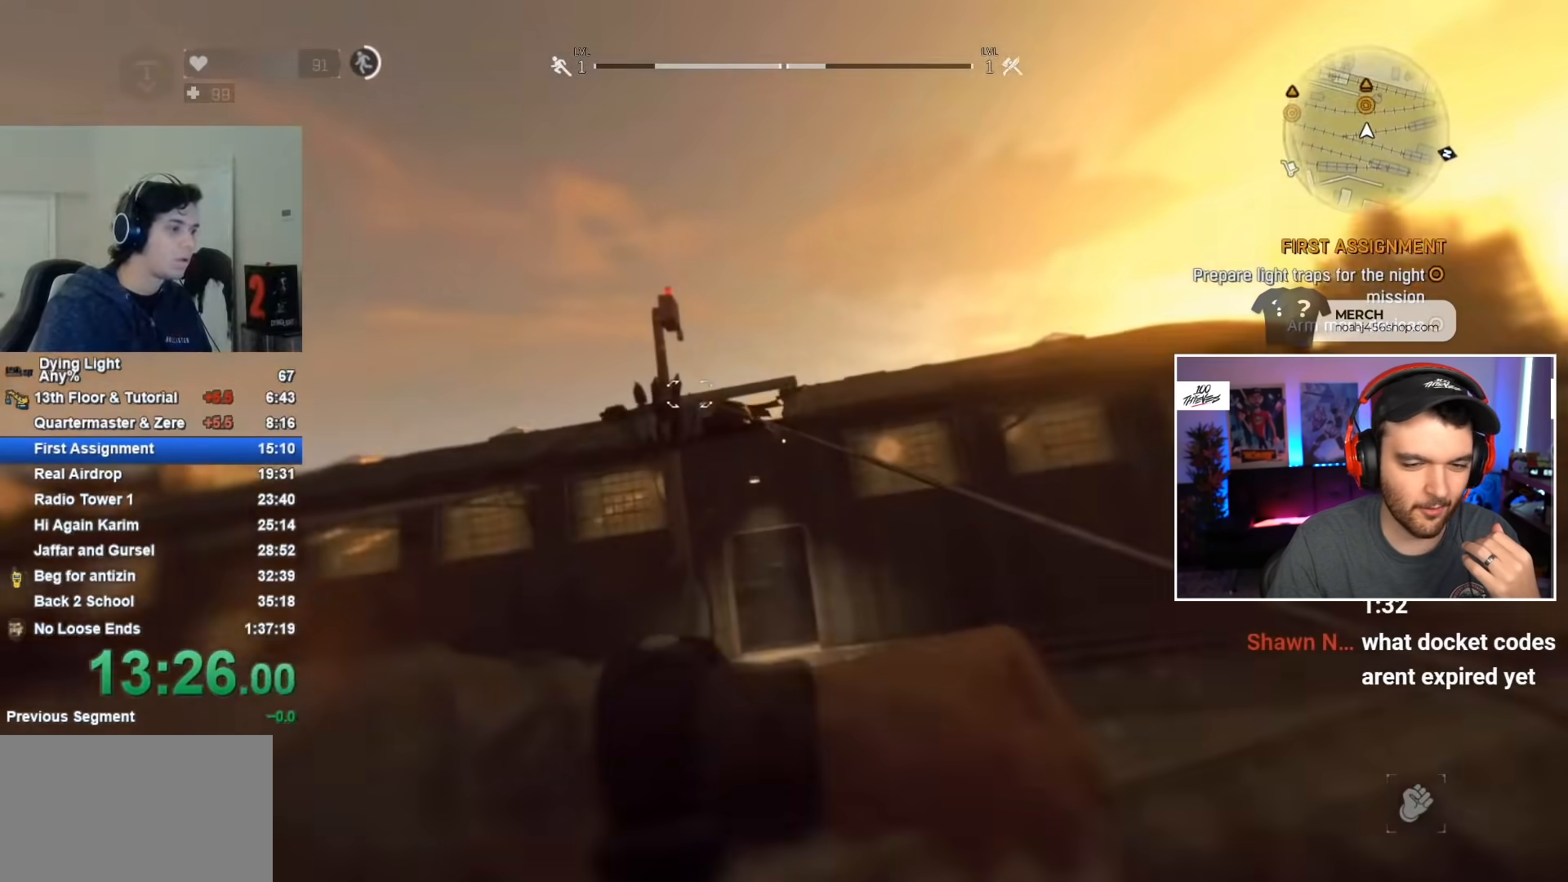
{"keys": ["d"], "mouse": [], "events": [[100, "shift", "up"], [167, "d", "down"], [200, "w", "up"]]}
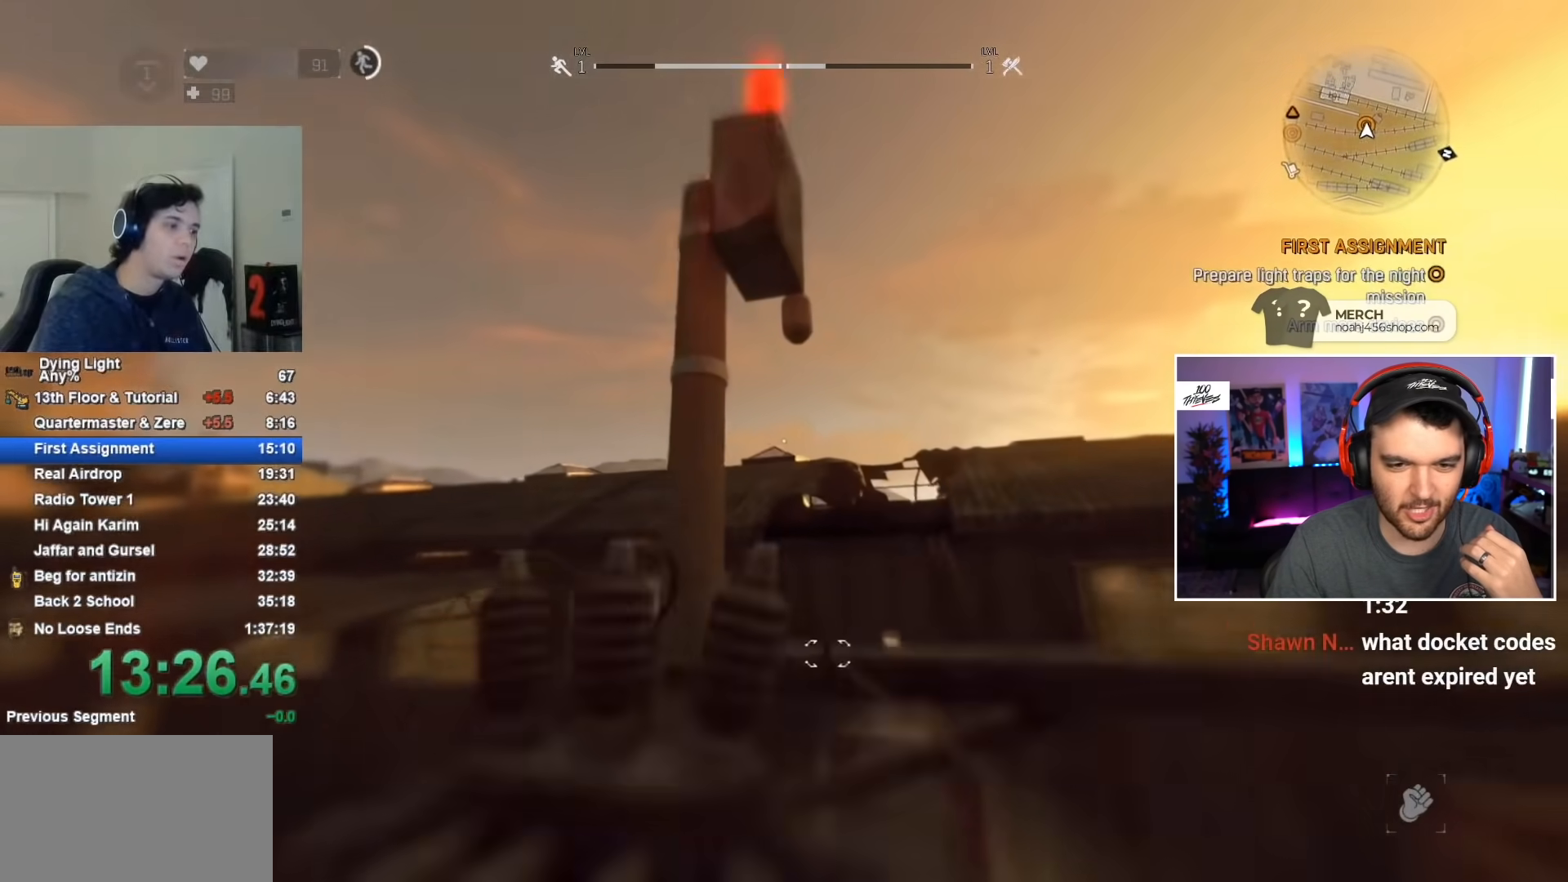
{"keys": ["a", "s"], "mouse": [], "events": [[167, "space", "down"], [283, "space", "up"], [383, "d", "up"], [417, "s", "down"], [433, "a", "down"]]}
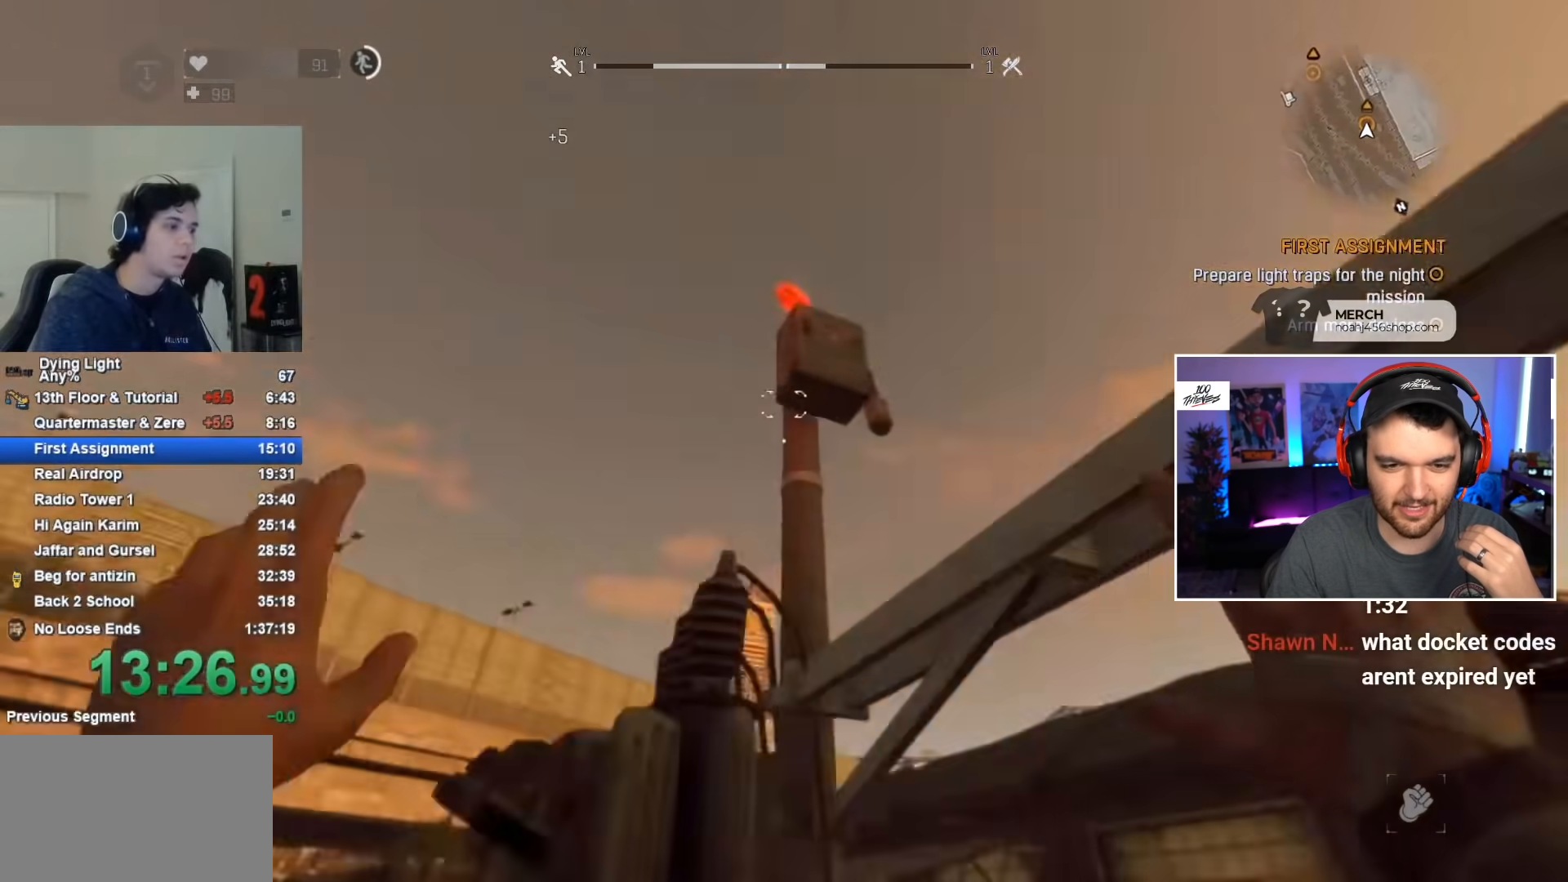
{"keys": ["a", "s"], "mouse": ["wheel"], "events": [[467, "mouse_wheel", "down"]]}
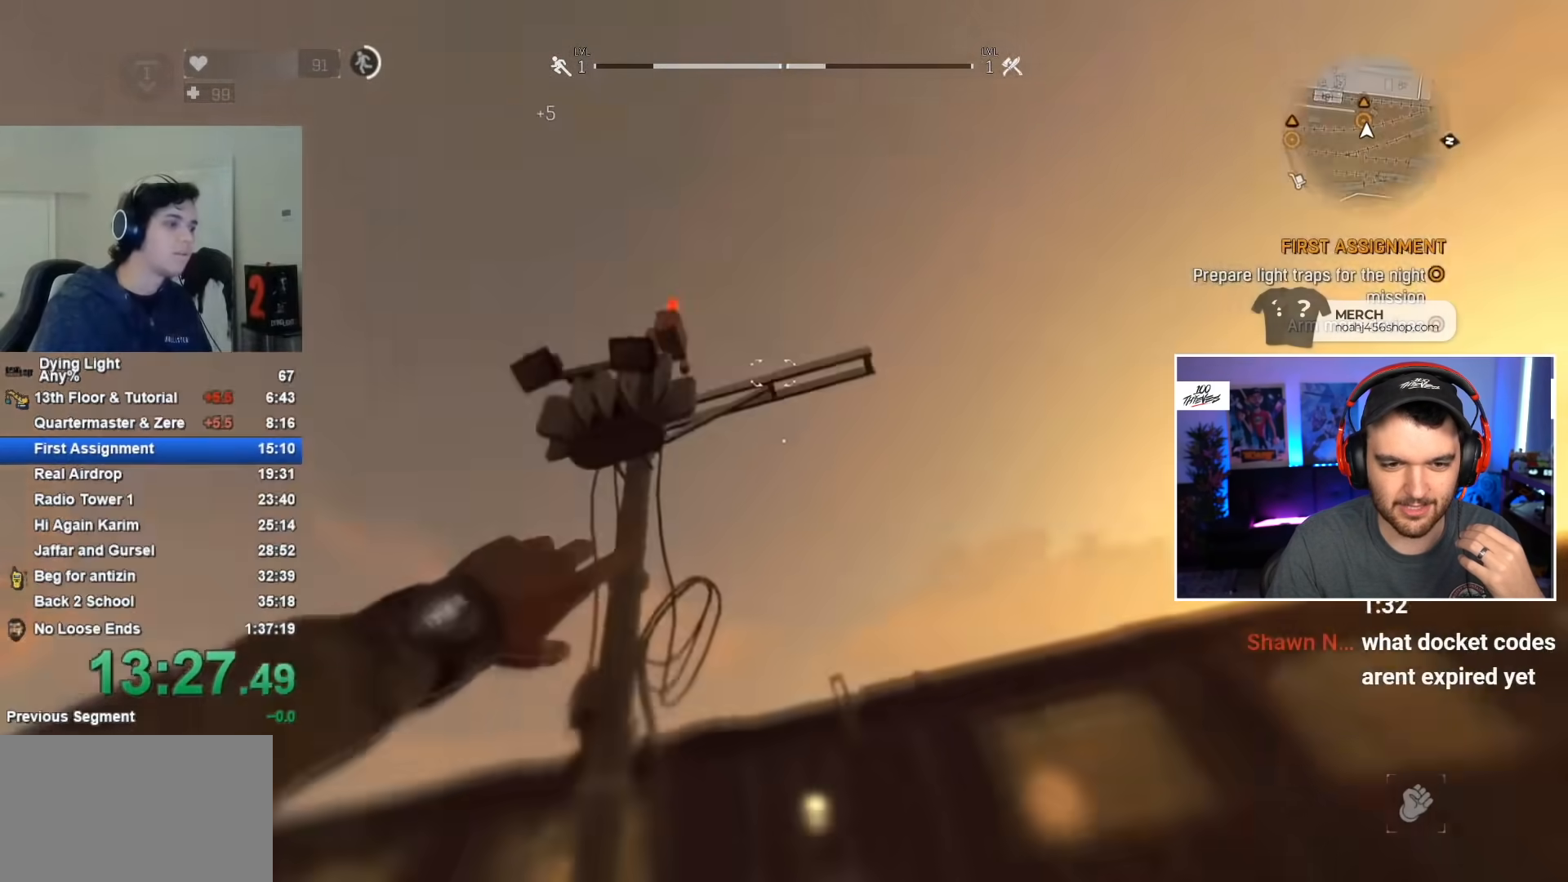
{"keys": [], "mouse": [], "events": [[67, "a", "up"], [67, "s", "up"], [117, "mouse_wheel", "up"]]}
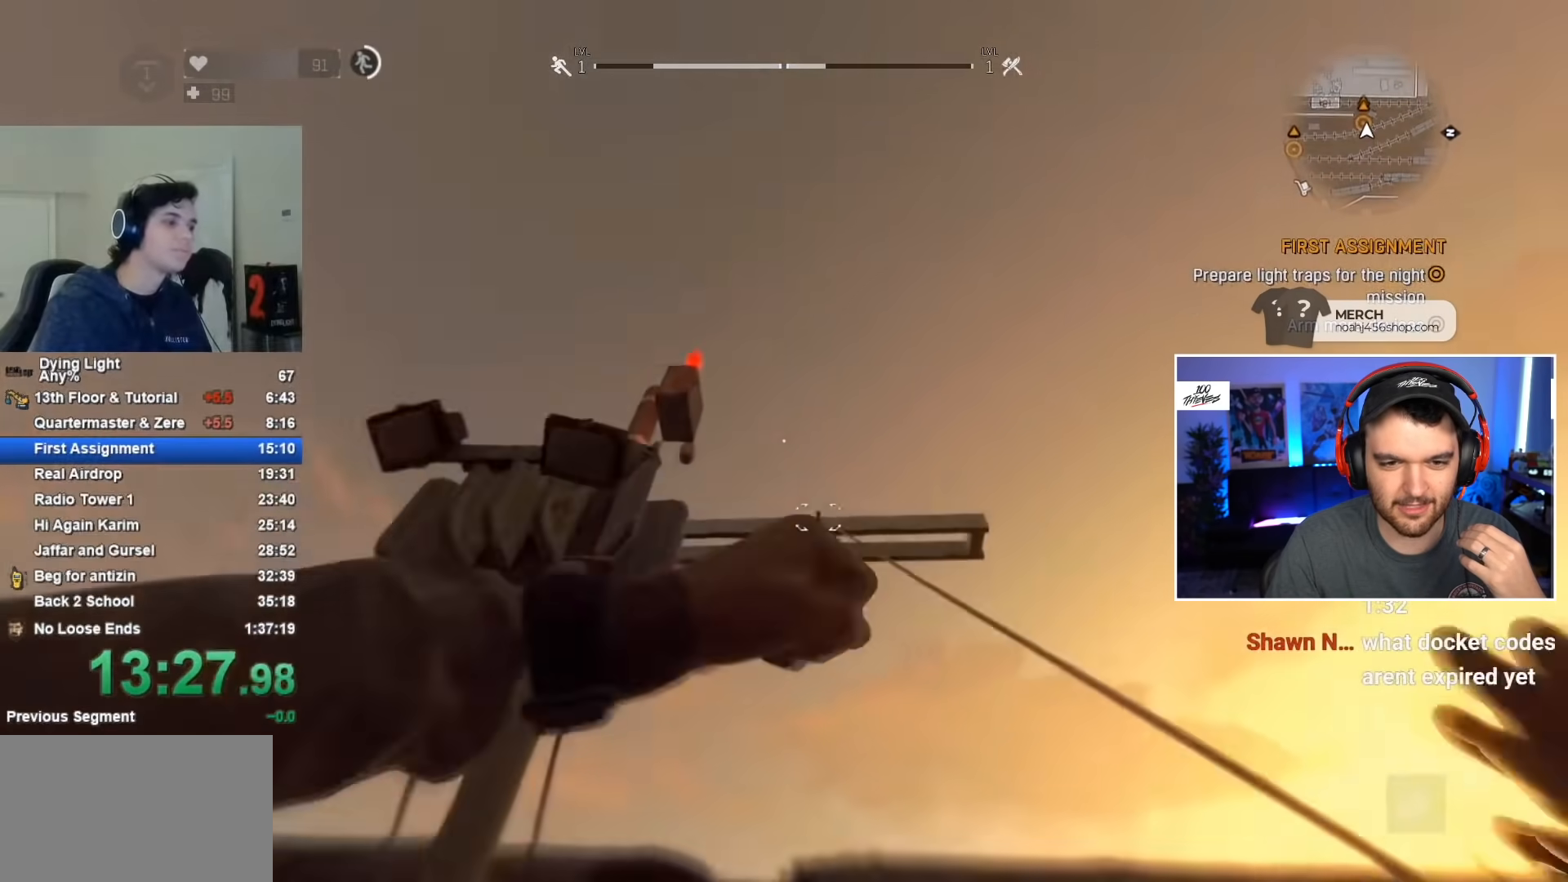
{"keys": [], "mouse": [], "events": []}
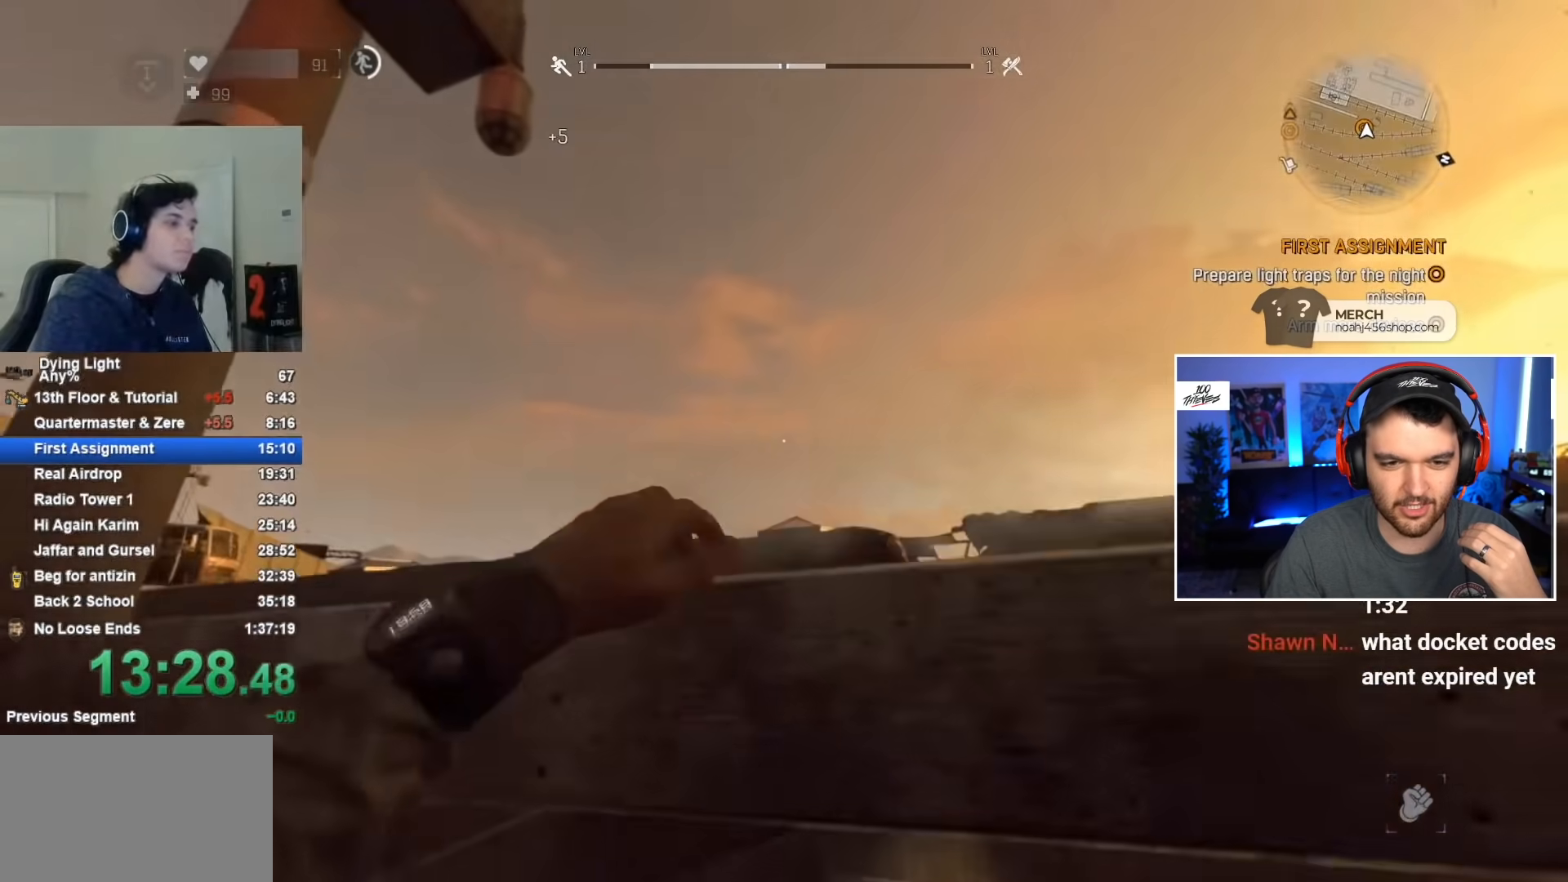
{"keys": ["caps_lock"], "mouse": [], "events": [[283, "caps_lock", "down"], [367, "caps_lock", "up"], [417, "caps_lock", "down"]]}
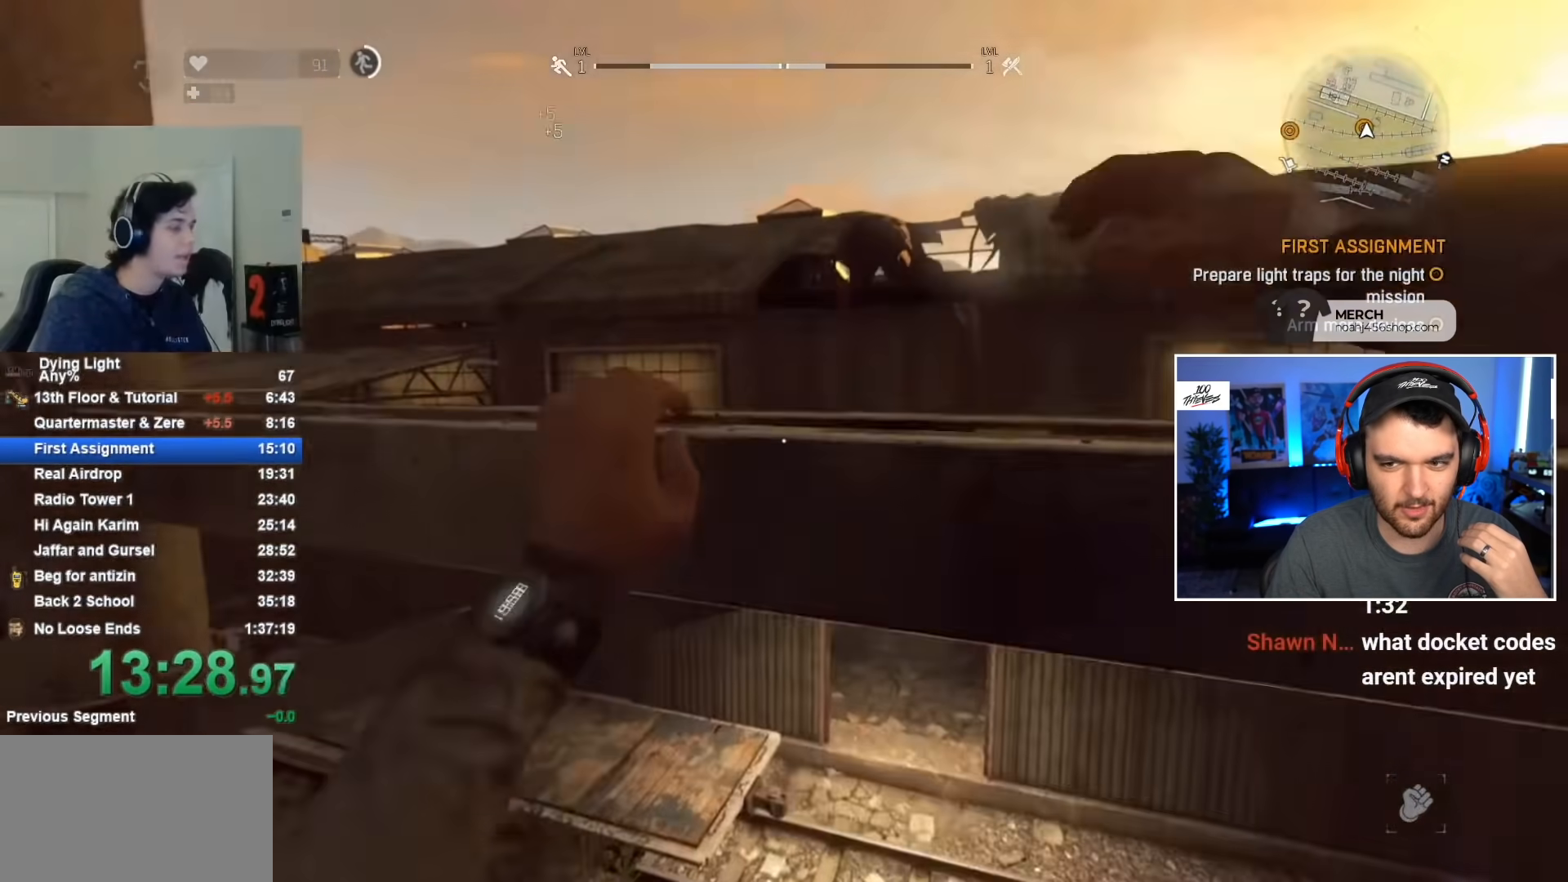
{"keys": [], "mouse": [], "events": [[33, "caps_lock", "up"]]}
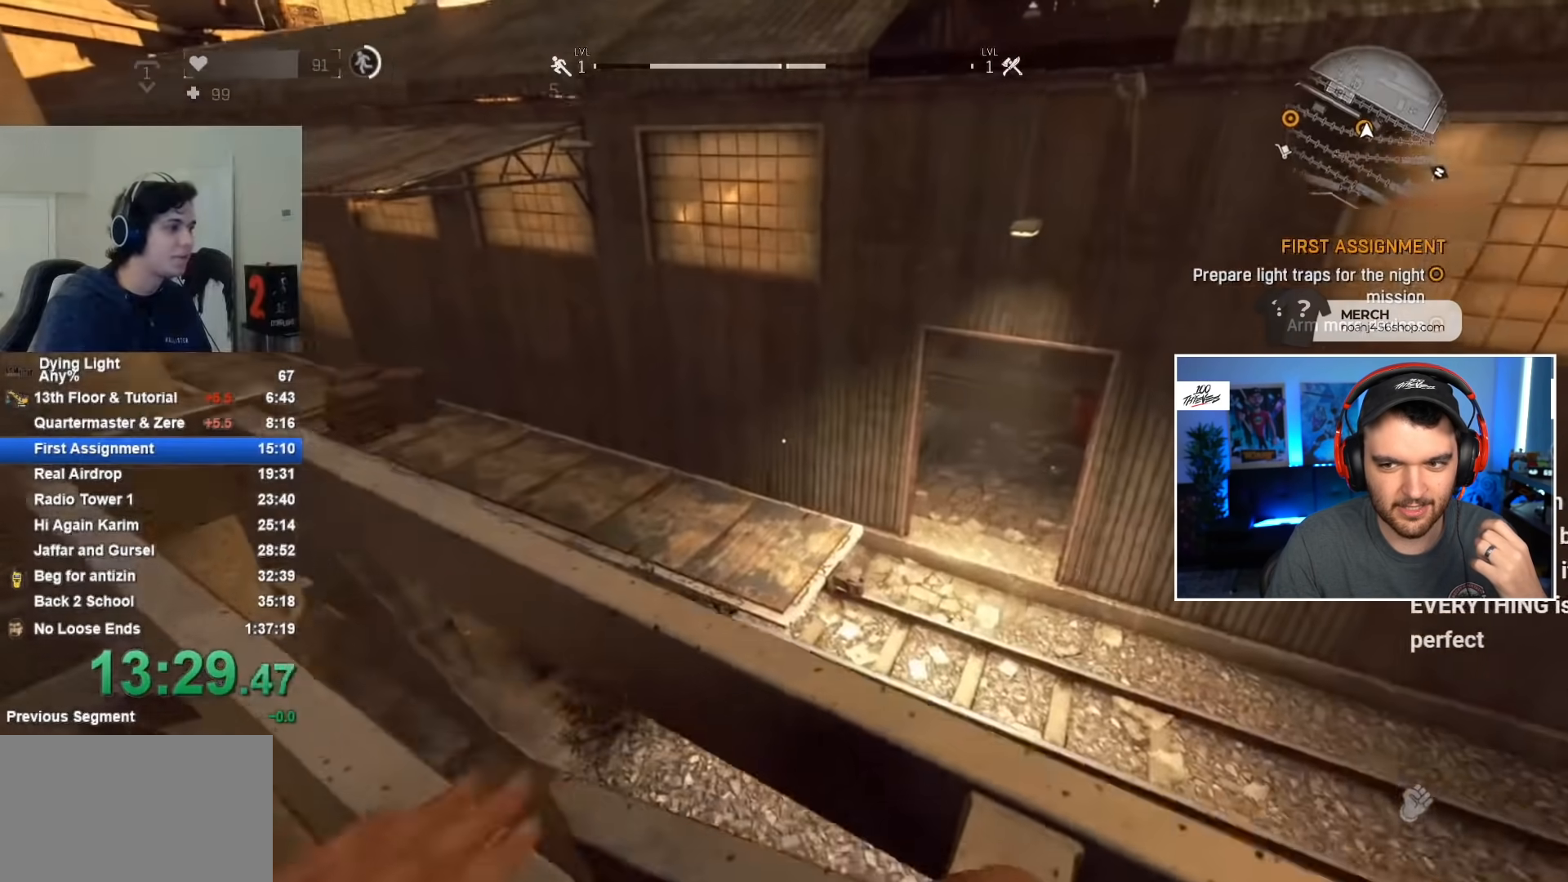
{"keys": [], "mouse": [], "events": [[467, "f", "down"], [500, "f", "up"]]}
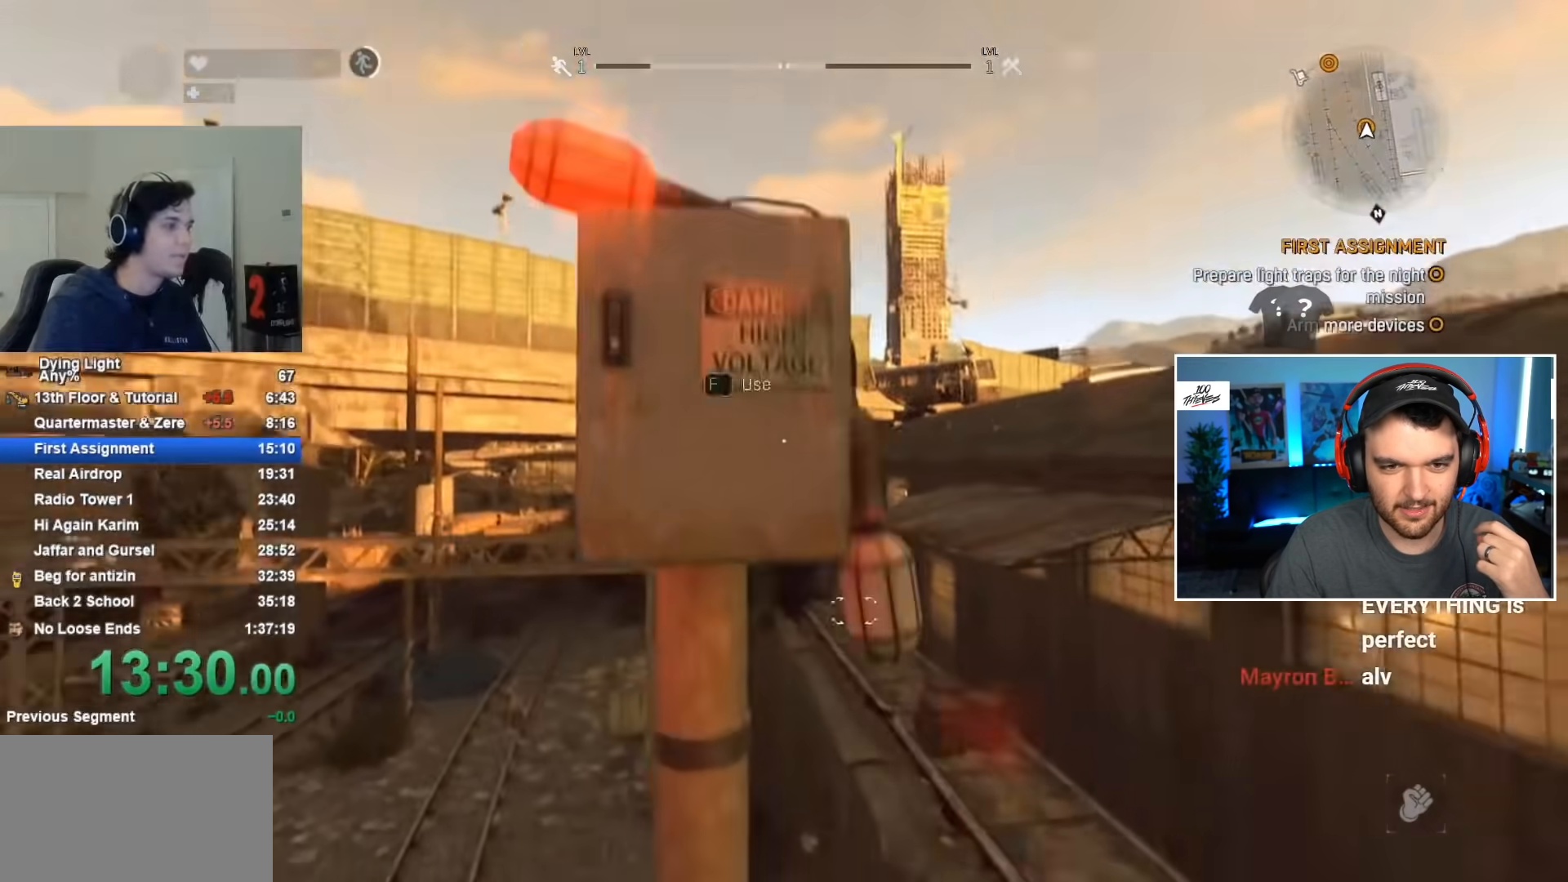
{"keys": [], "mouse": [], "events": [[100, "f", "down"], [133, "f", "up"], [233, "f", "down"], [333, "f", "up"]]}
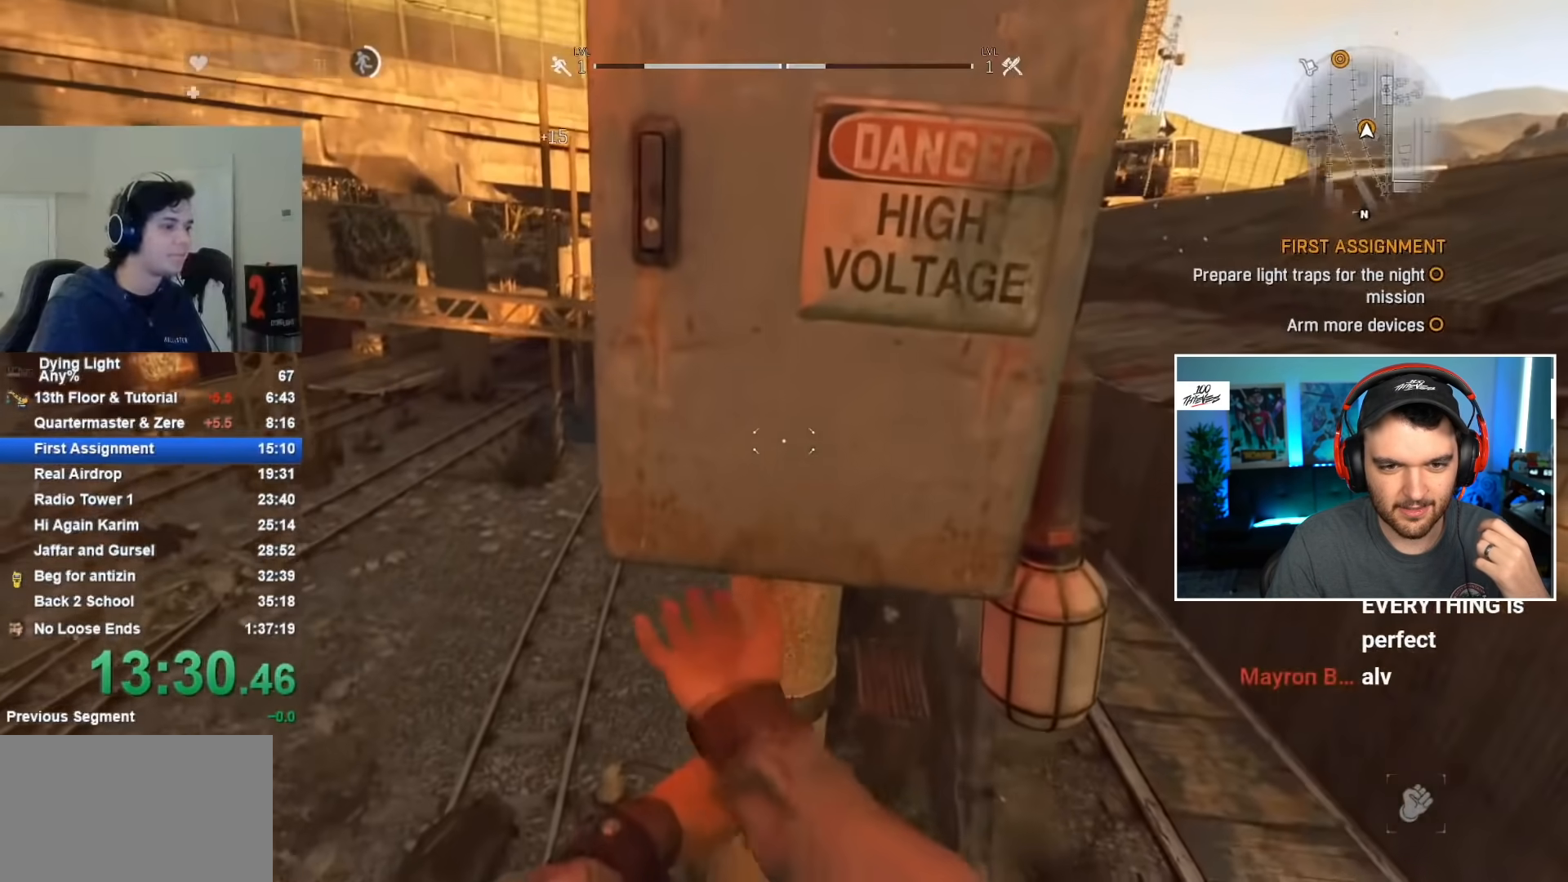
{"keys": [], "mouse": [], "events": []}
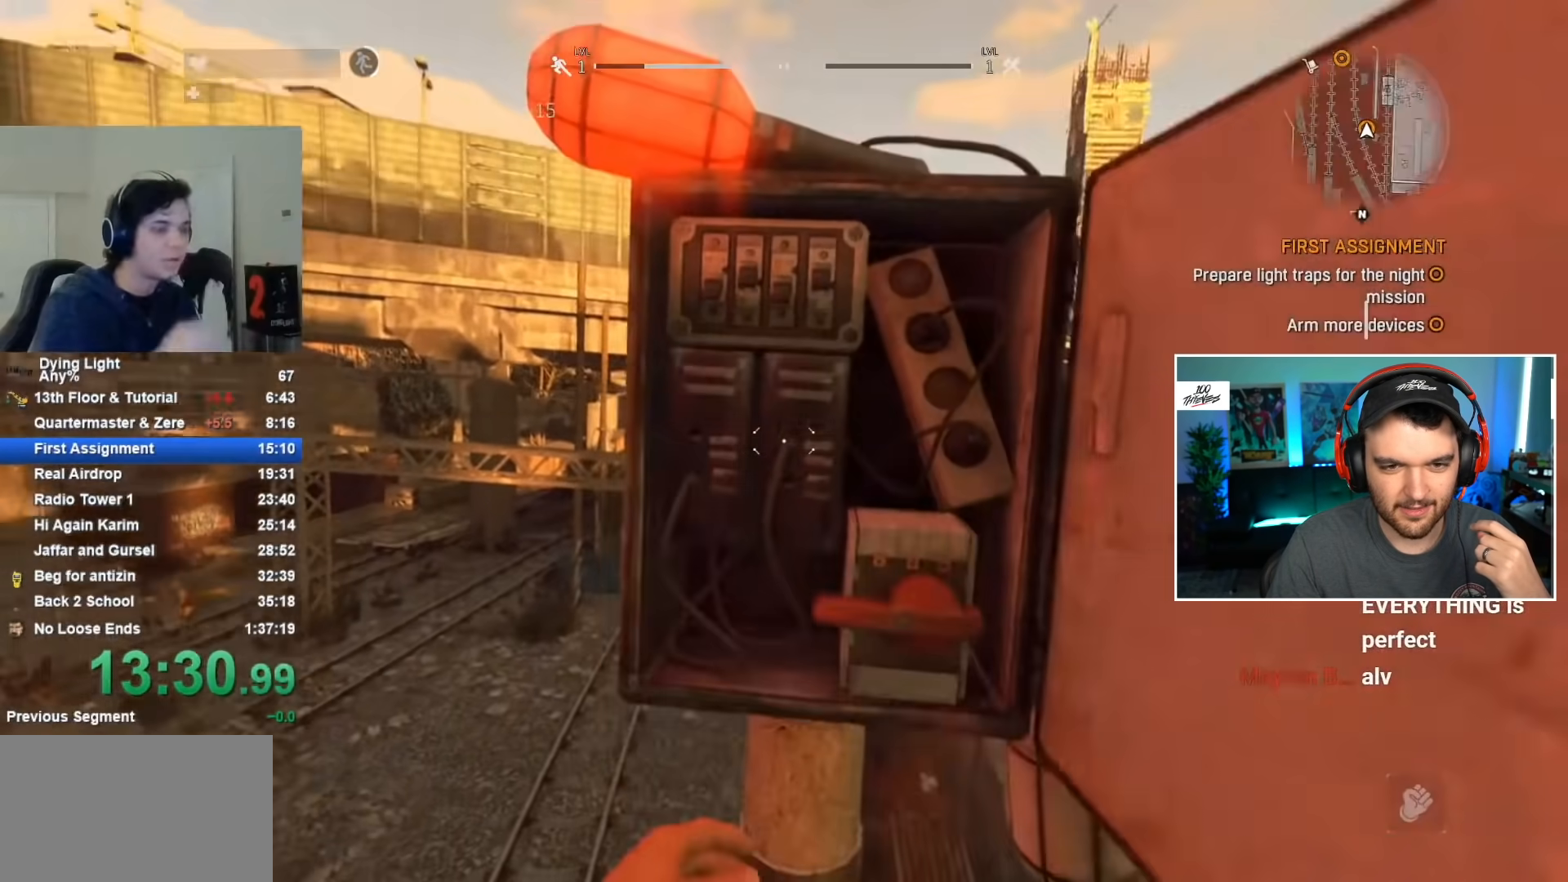
{"keys": [], "mouse": [], "events": [[450, "caps_lock", "down"], [500, "caps_lock", "up"]]}
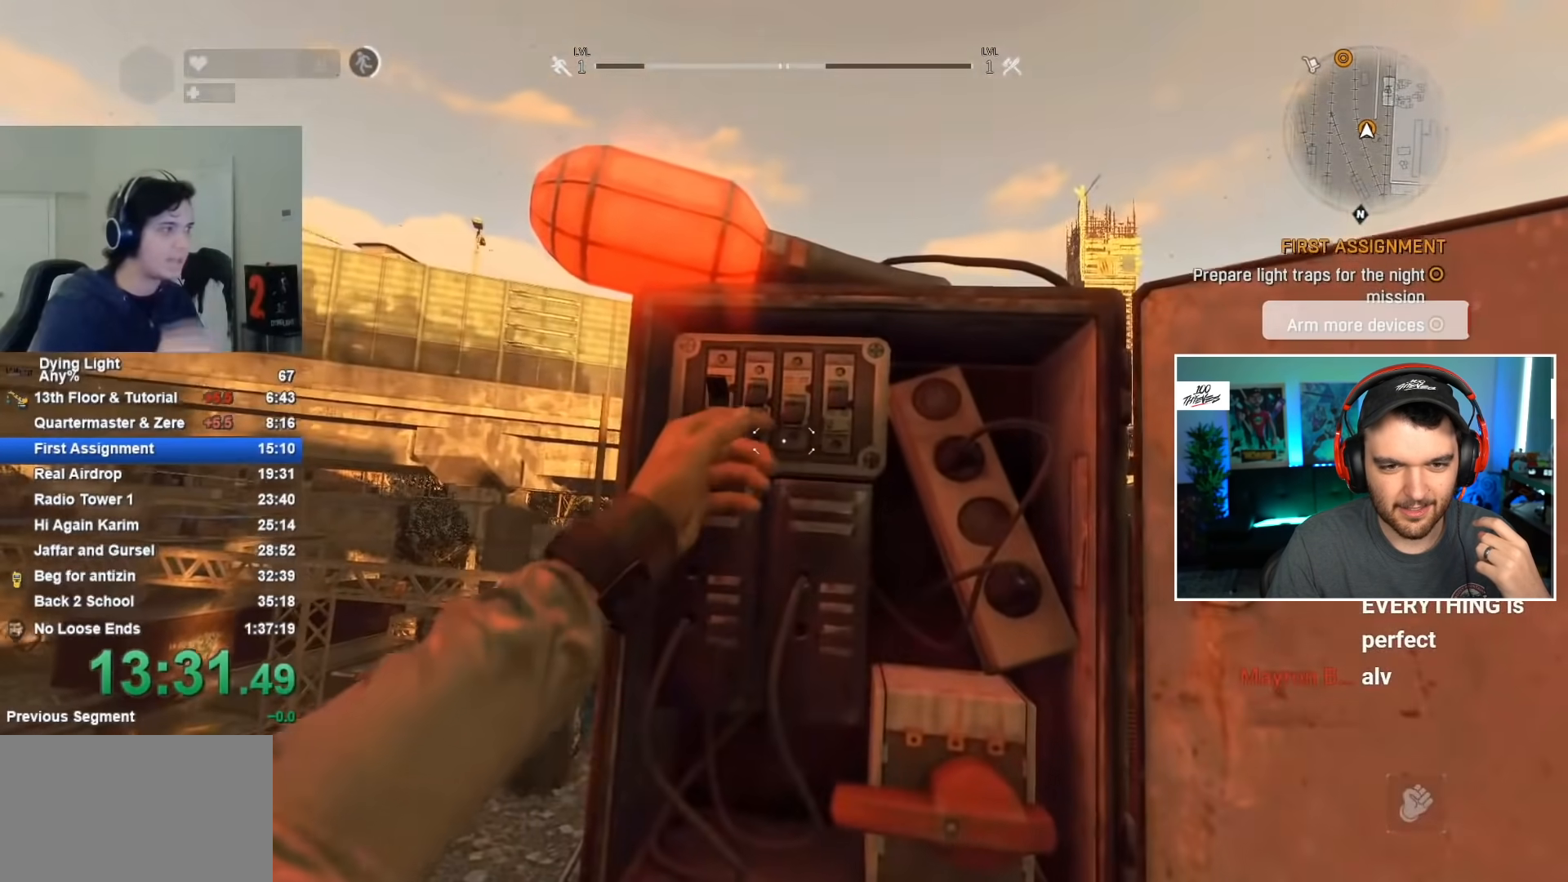
{"keys": ["caps_lock"], "mouse": [], "events": [[83, "caps_lock", "down"], [200, "caps_lock", "up"], [283, "caps_lock", "down"], [333, "caps_lock", "up"], [483, "caps_lock", "down"]]}
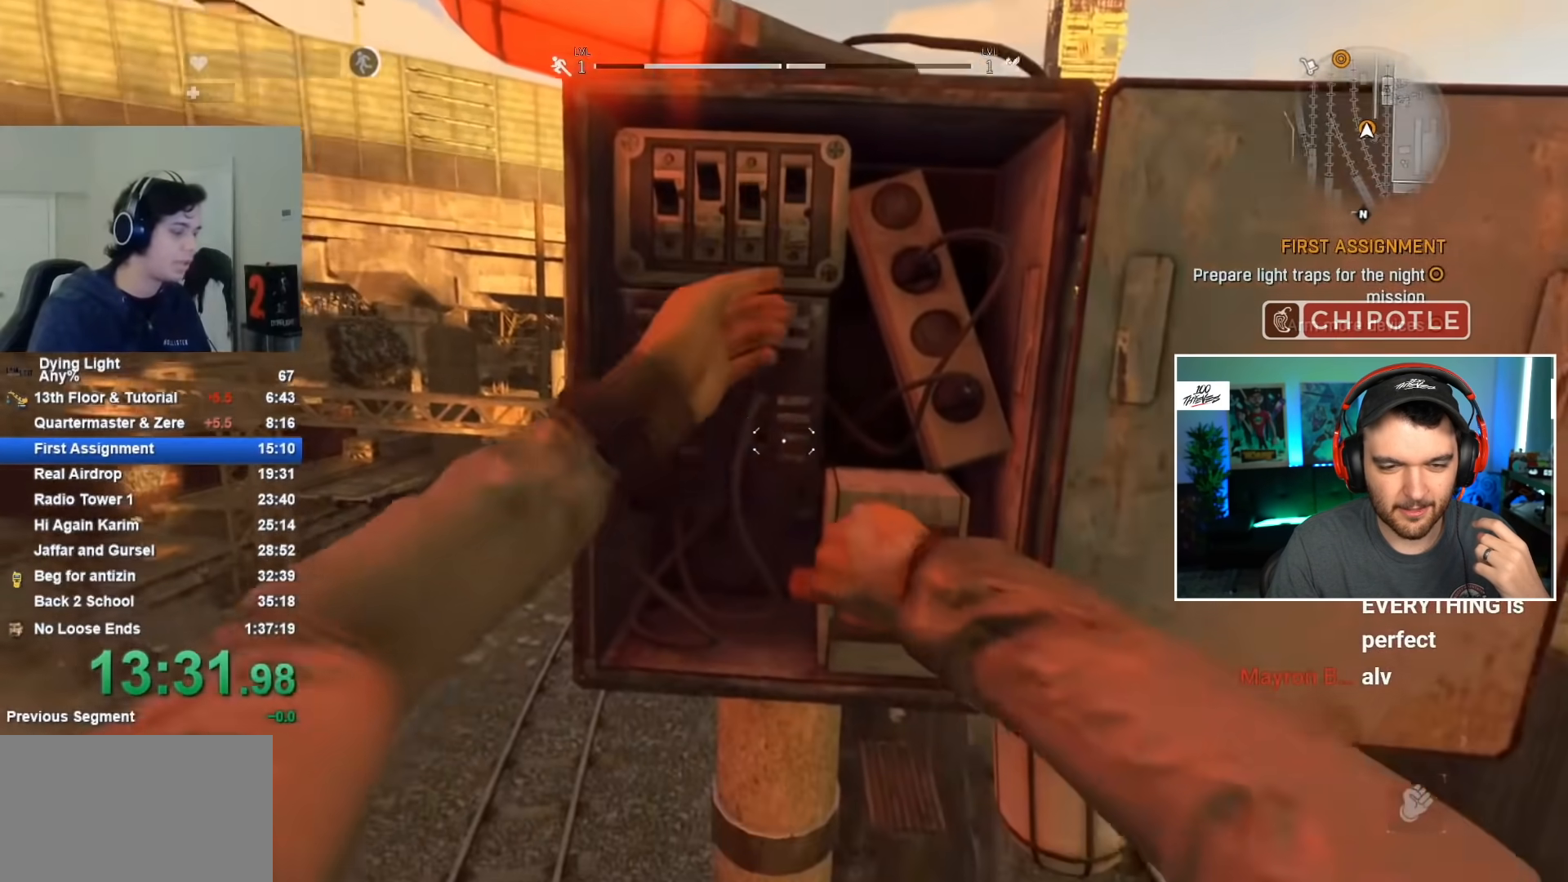
{"keys": [], "mouse": [], "events": [[33, "caps_lock", "up"], [133, "caps_lock", "down"], [200, "caps_lock", "up"]]}
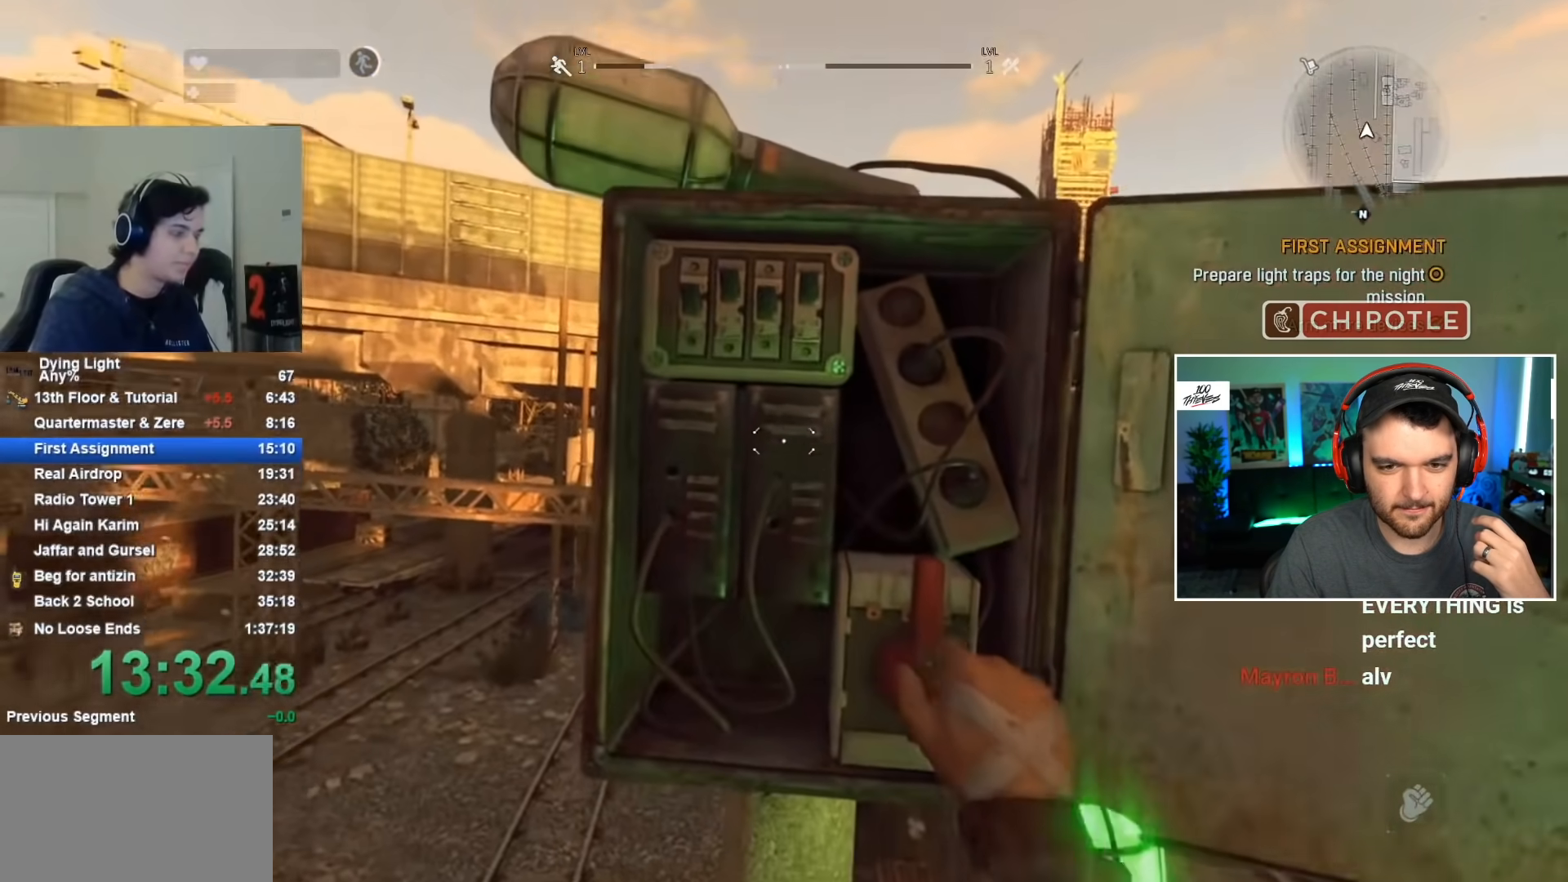
{"keys": [], "mouse": [], "events": [[67, "caps_lock", "down"], [183, "caps_lock", "up"]]}
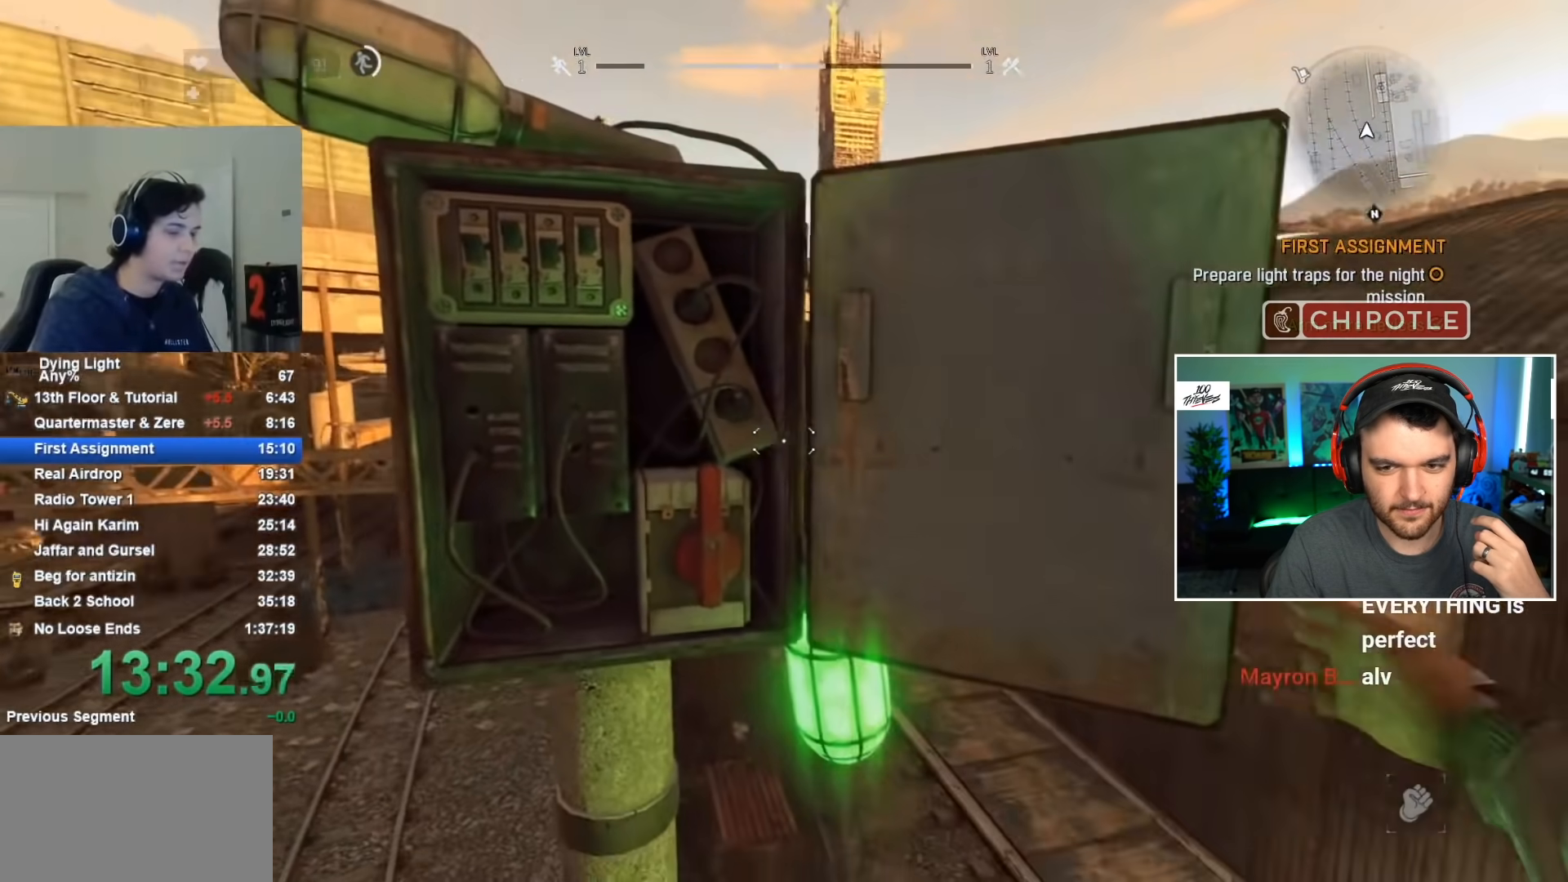
{"keys": [], "mouse": [], "events": []}
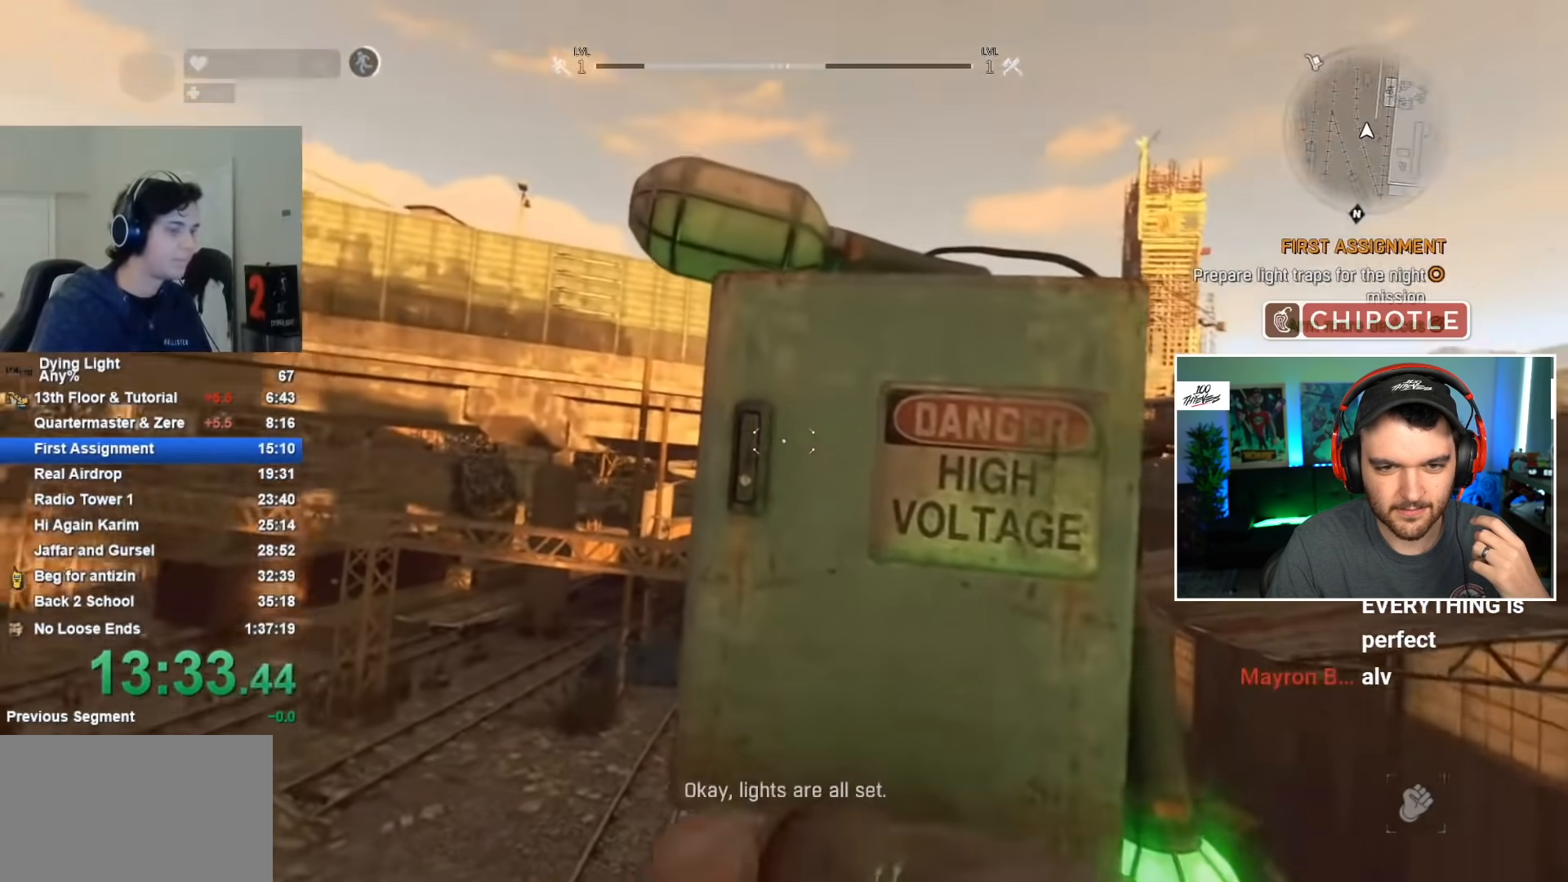
{"keys": ["d", "shift", "space", "w"], "mouse": [], "events": [[350, "d", "down"], [417, "shift", "down"], [417, "w", "down"], [500, "space", "down"]]}
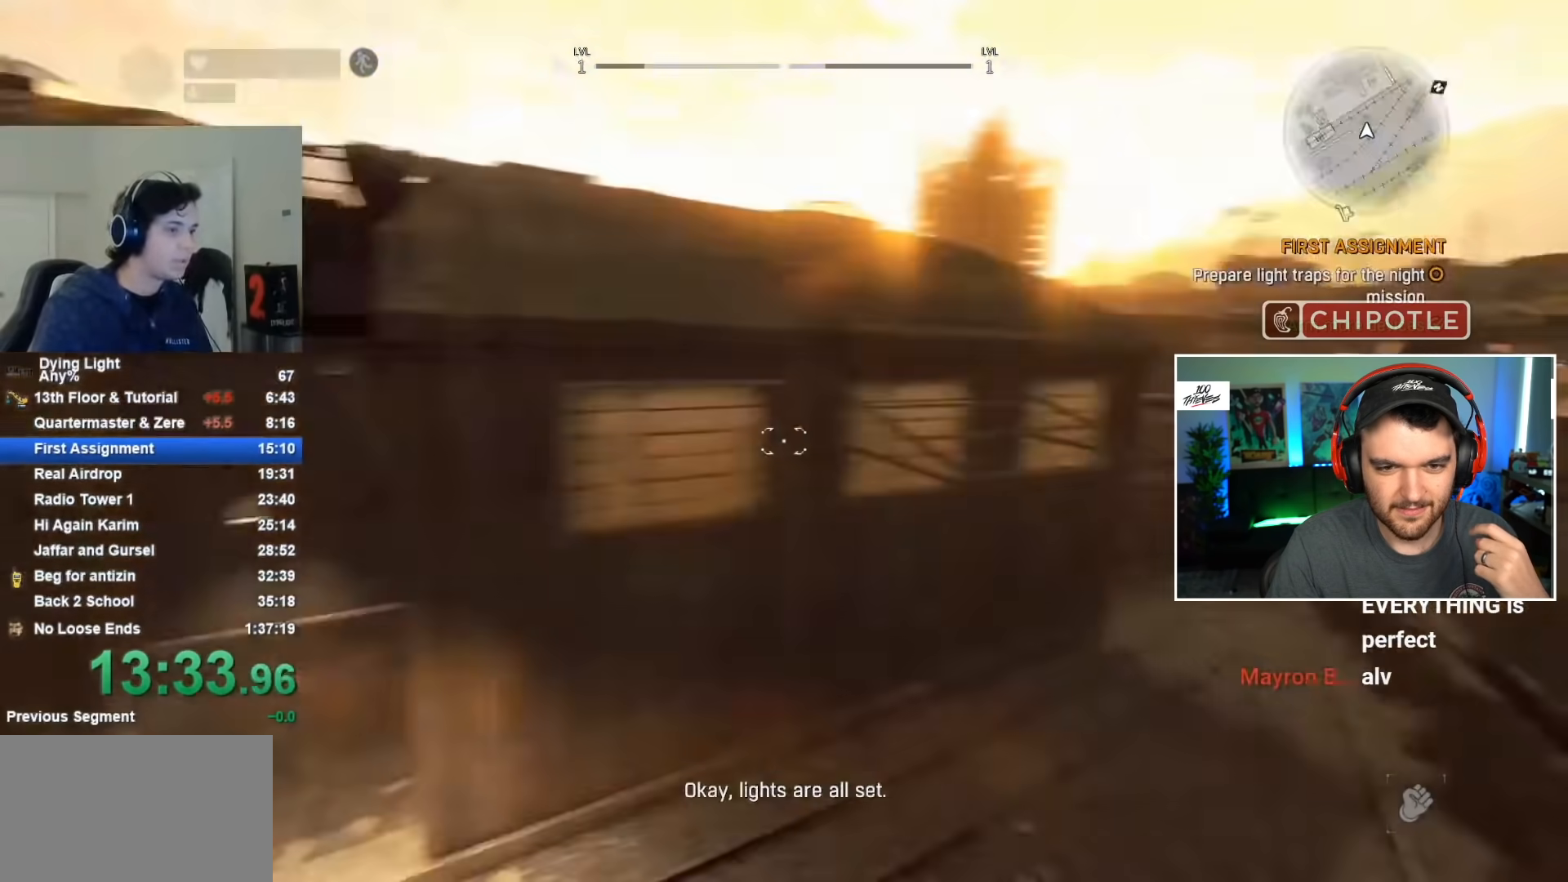
{"keys": ["shift", "w"], "mouse": [], "events": [[100, "d", "up"], [100, "space", "up"]]}
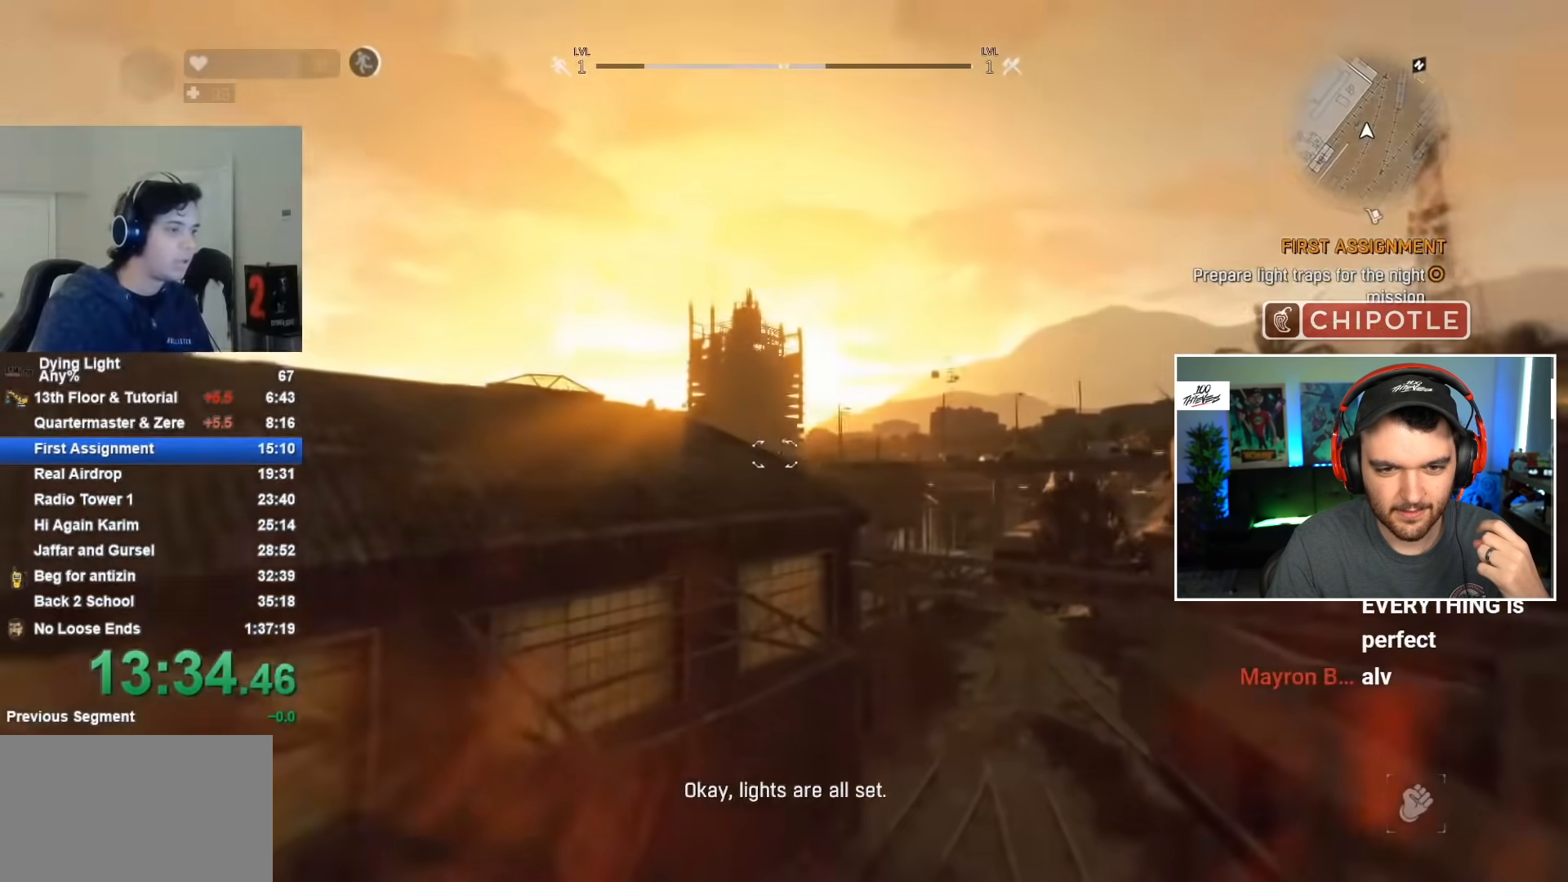
{"keys": ["shift", "w"], "mouse": [], "events": [[67, "mouse_wheel", "down"], [217, "mouse_wheel", "up"]]}